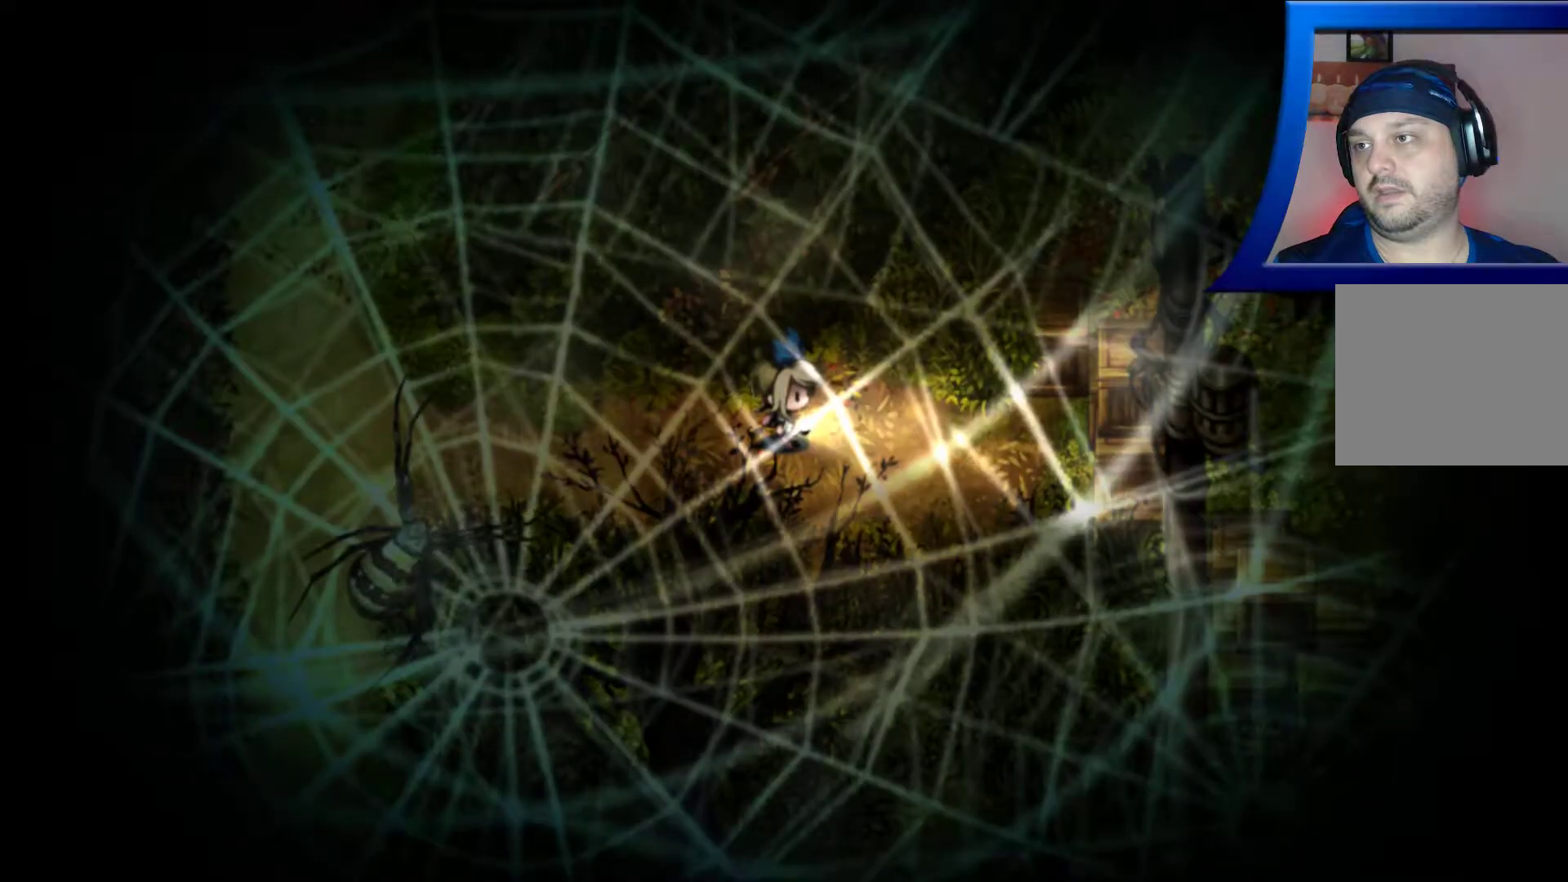
Gameplay with a controller (Xbox layout); each line is a JSON object with the inputs held at the frame after it. "events" lists button and stick changes between this image and that frame as [ms after this image, input, new state], when the widget could be followed in between. Not read: L3 R3.
{"buttons": [], "left_stick": "right", "right_stick": "center", "events": [[417, "left_stick", "right"]]}
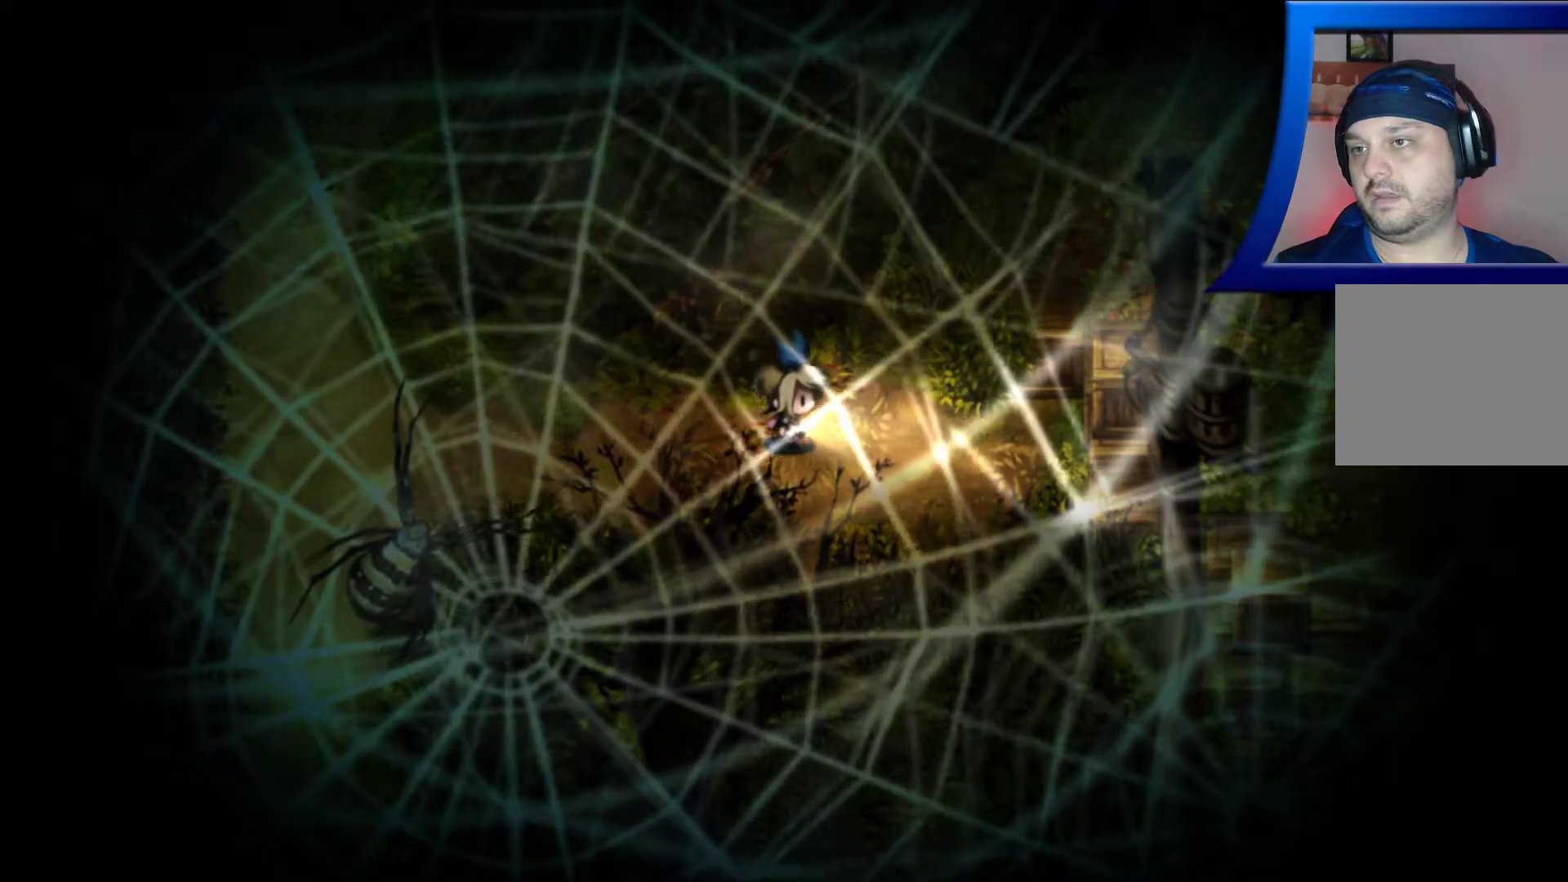
{"buttons": [], "left_stick": "down-right", "right_stick": "center", "events": [[67, "left_stick", "down-right"]]}
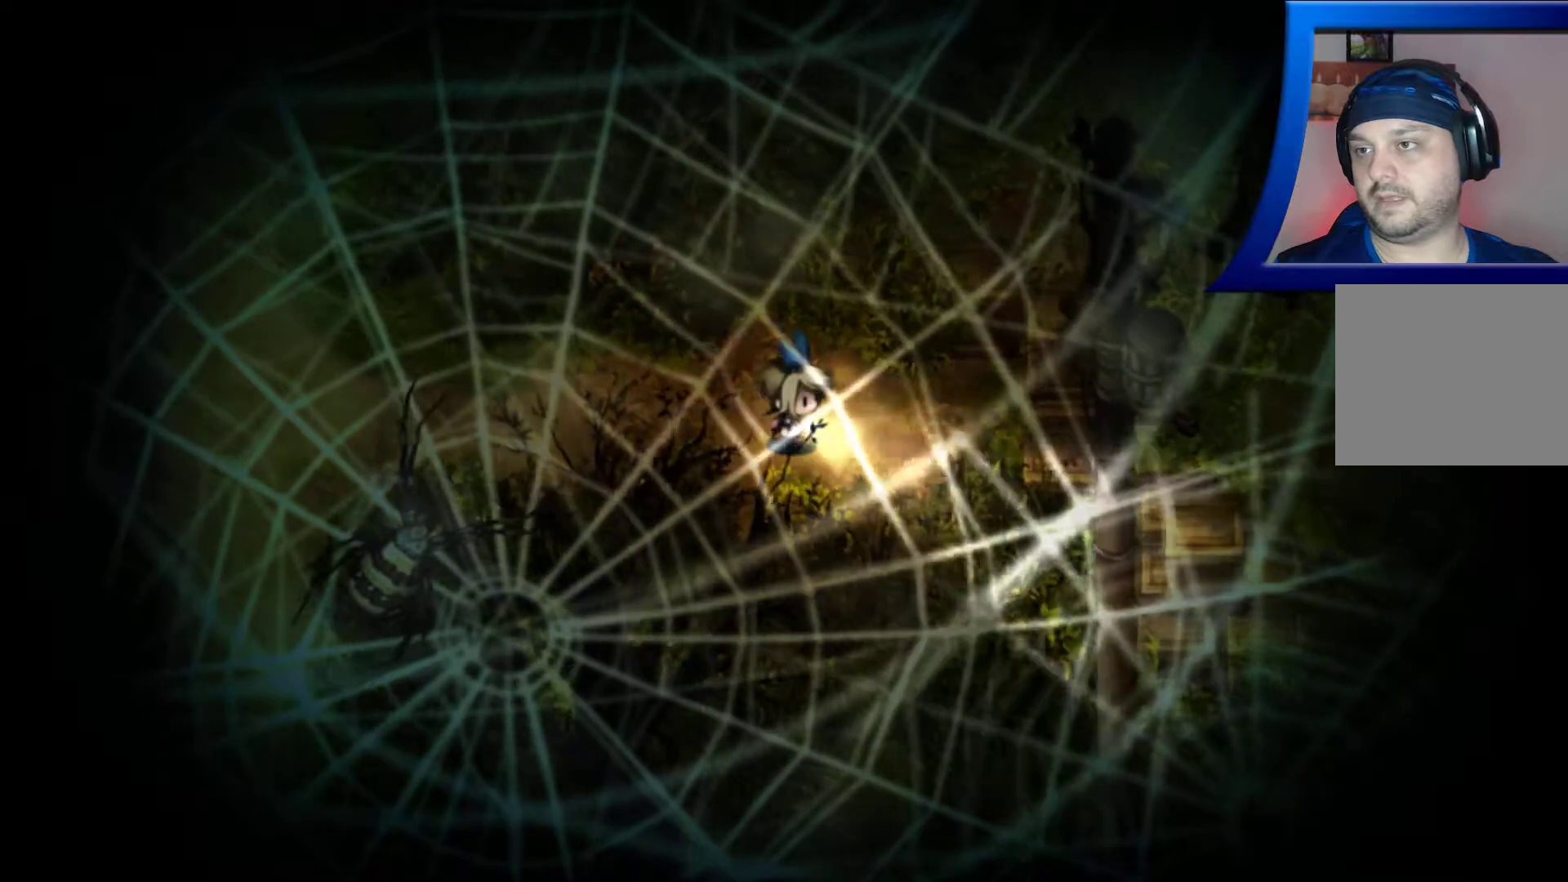
{"buttons": [], "left_stick": "down-right", "right_stick": "center", "events": []}
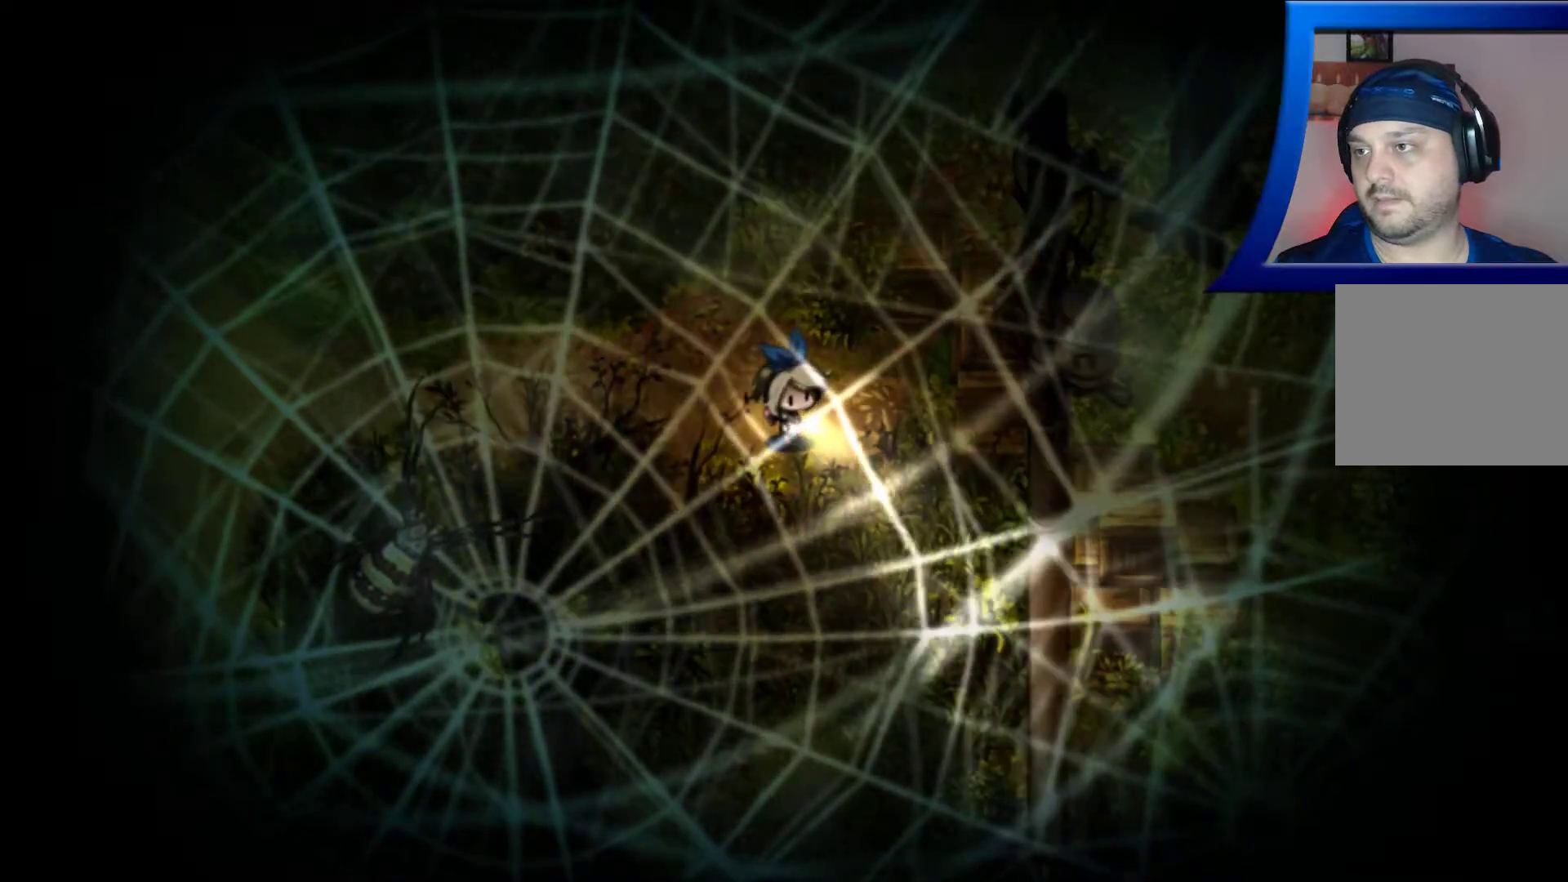
{"buttons": [], "left_stick": "down-right", "right_stick": "center", "events": []}
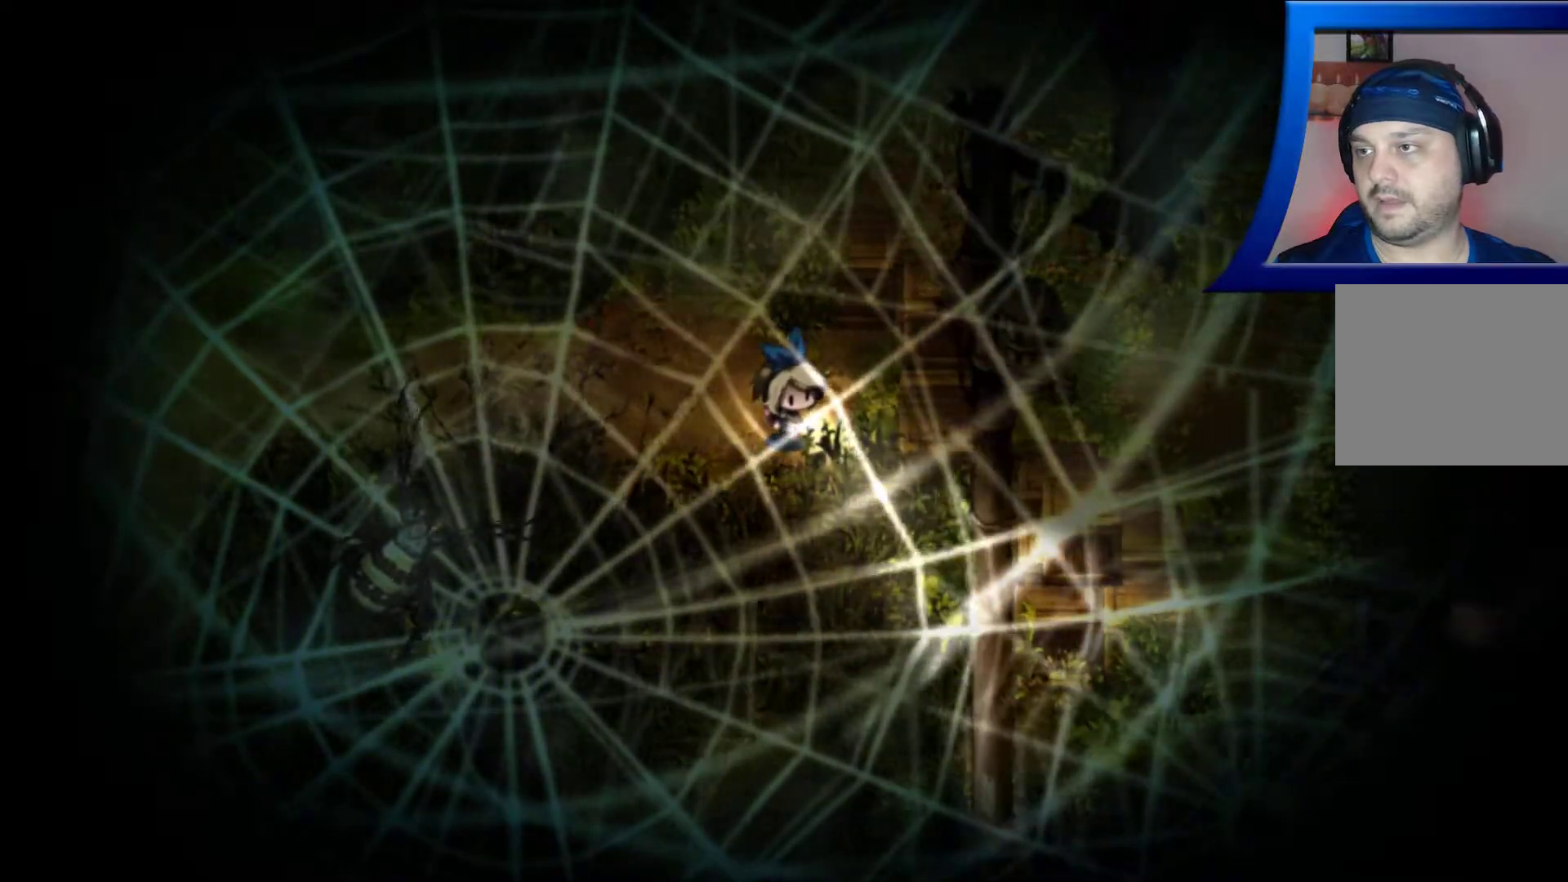
{"buttons": [], "left_stick": "right", "right_stick": "center", "events": [[200, "left_stick", "right"]]}
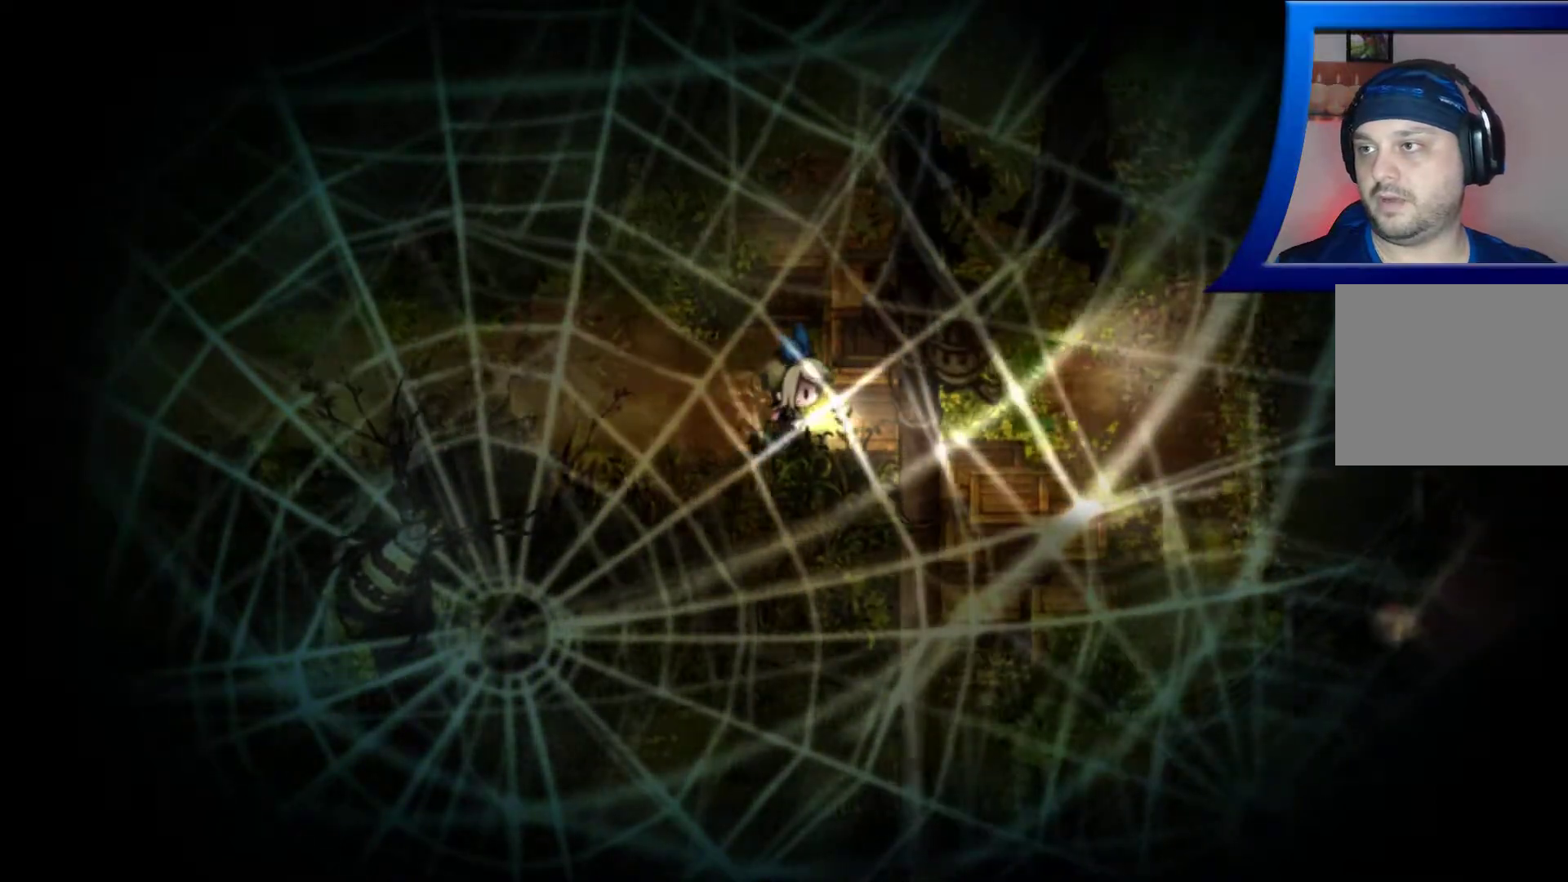
{"buttons": [], "left_stick": "up", "right_stick": "center", "events": [[100, "left_stick", "up-right"], [417, "left_stick", "up"]]}
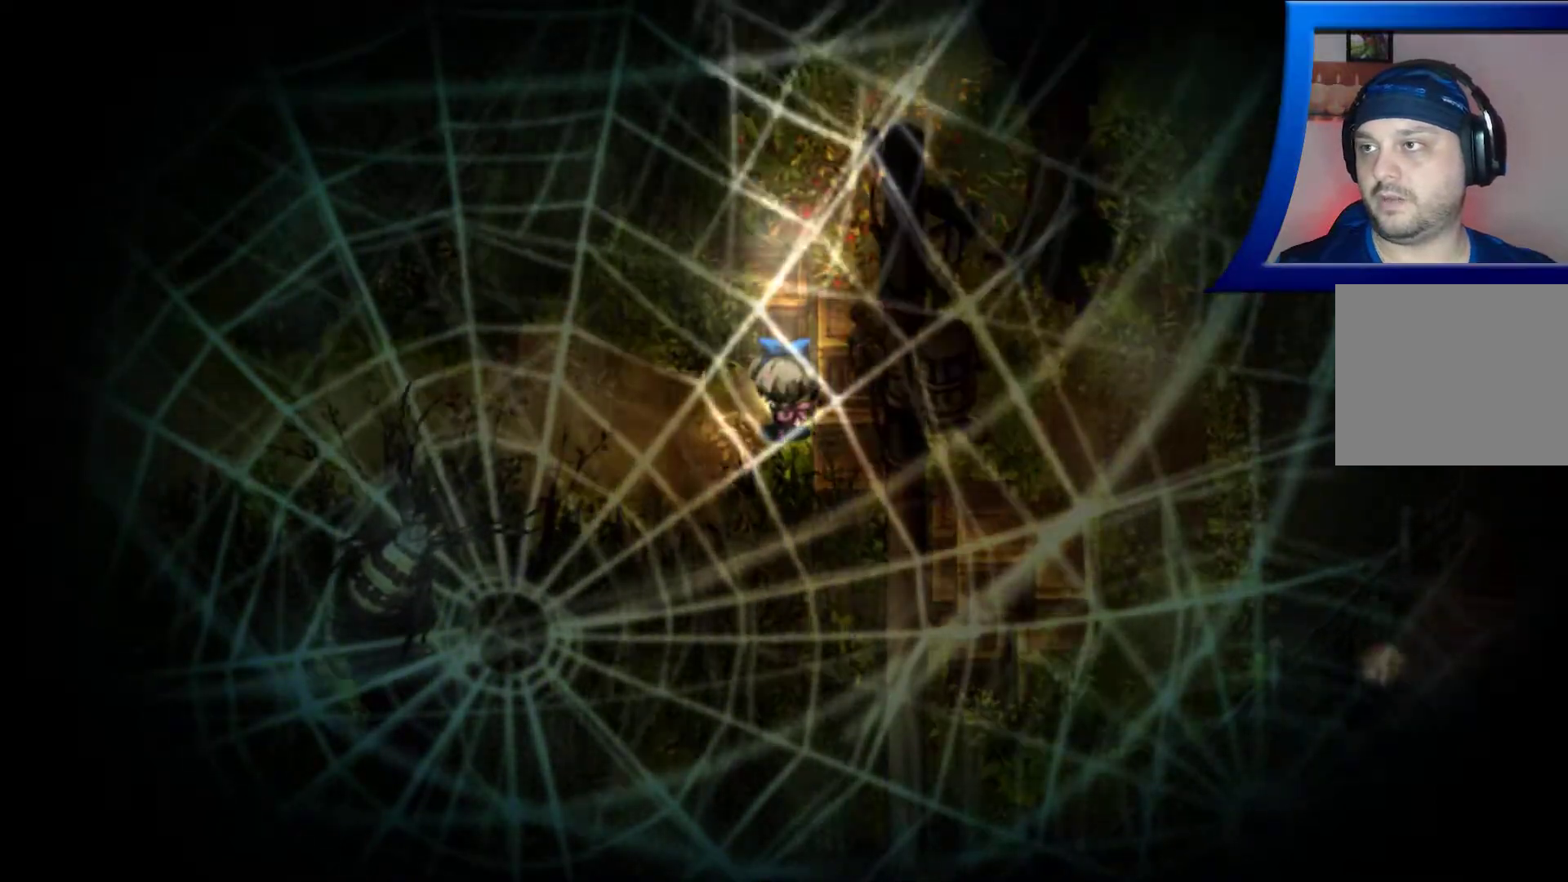
{"buttons": [], "left_stick": "up", "right_stick": "center", "events": []}
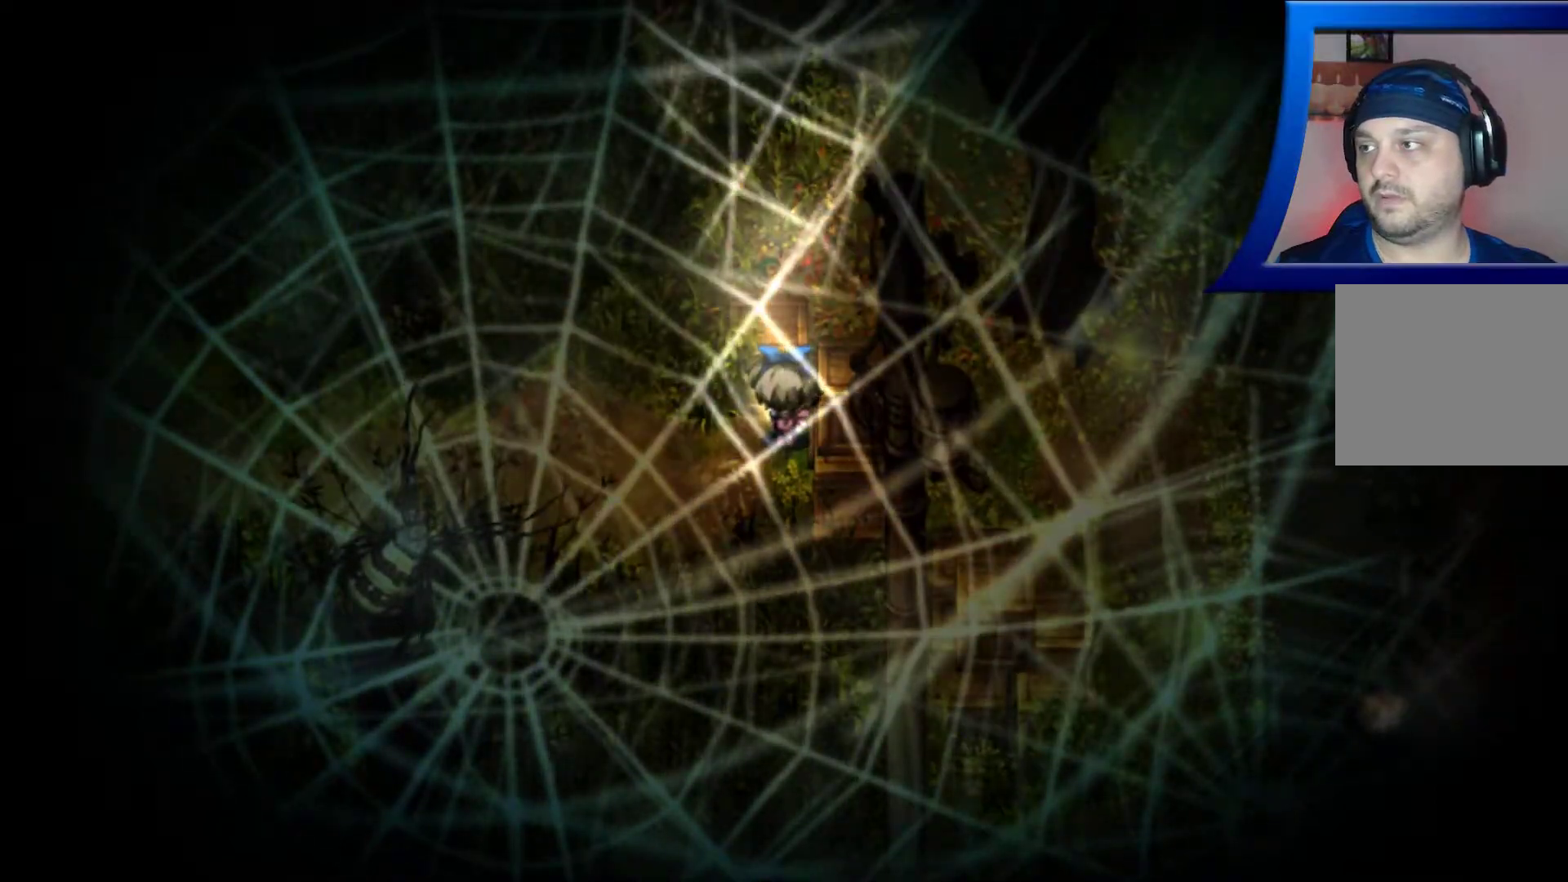
{"buttons": [], "left_stick": "up-left", "right_stick": "center", "events": [[17, "left_stick", "up-left"]]}
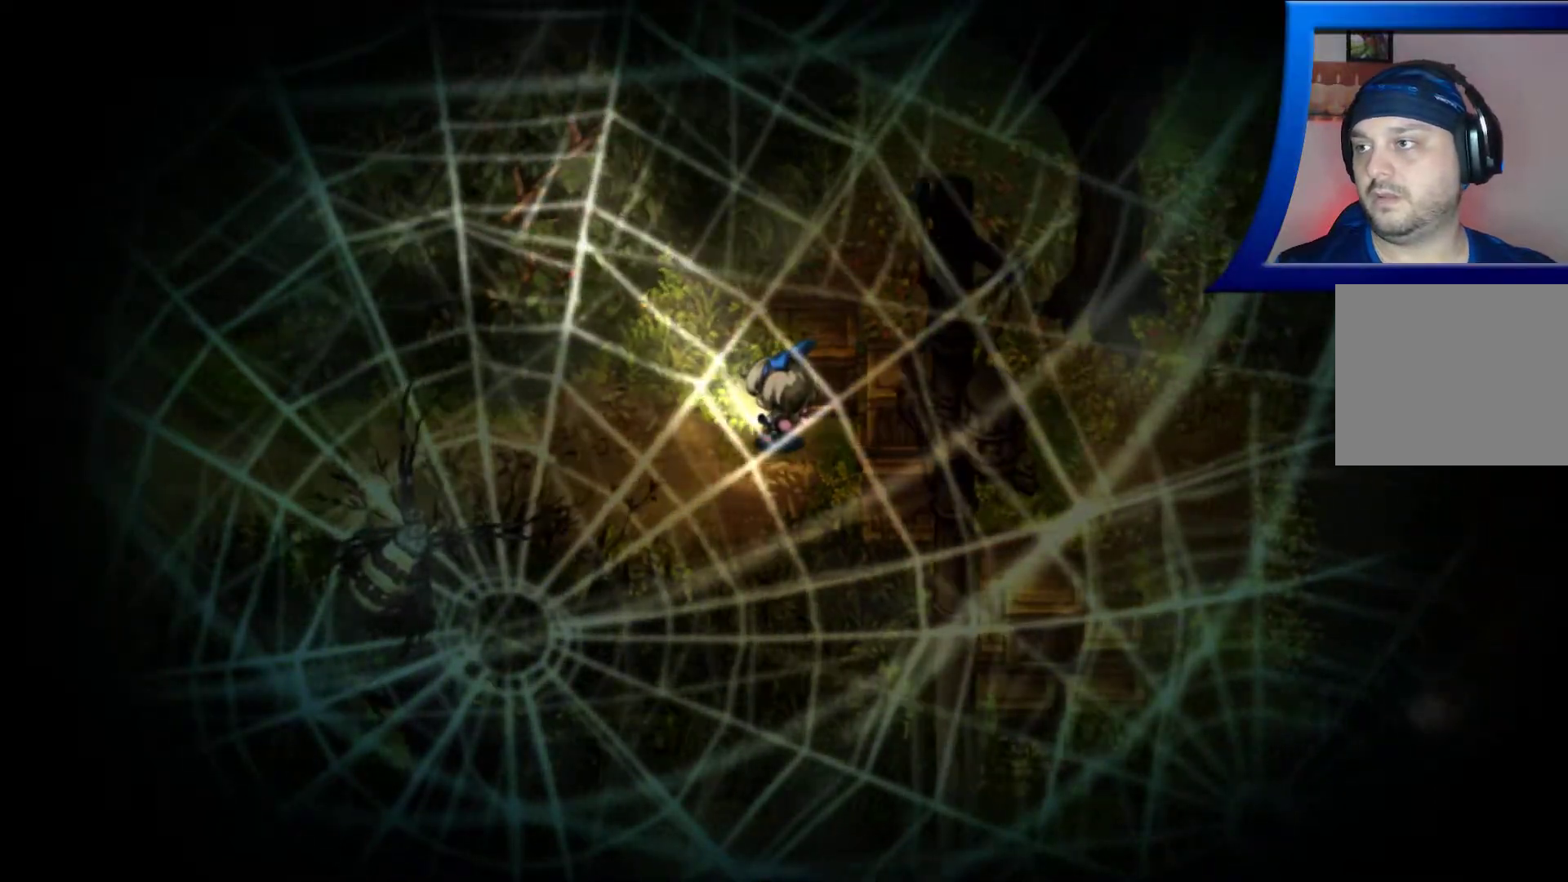
{"buttons": [], "left_stick": "up", "right_stick": "center", "events": [[467, "left_stick", "up"]]}
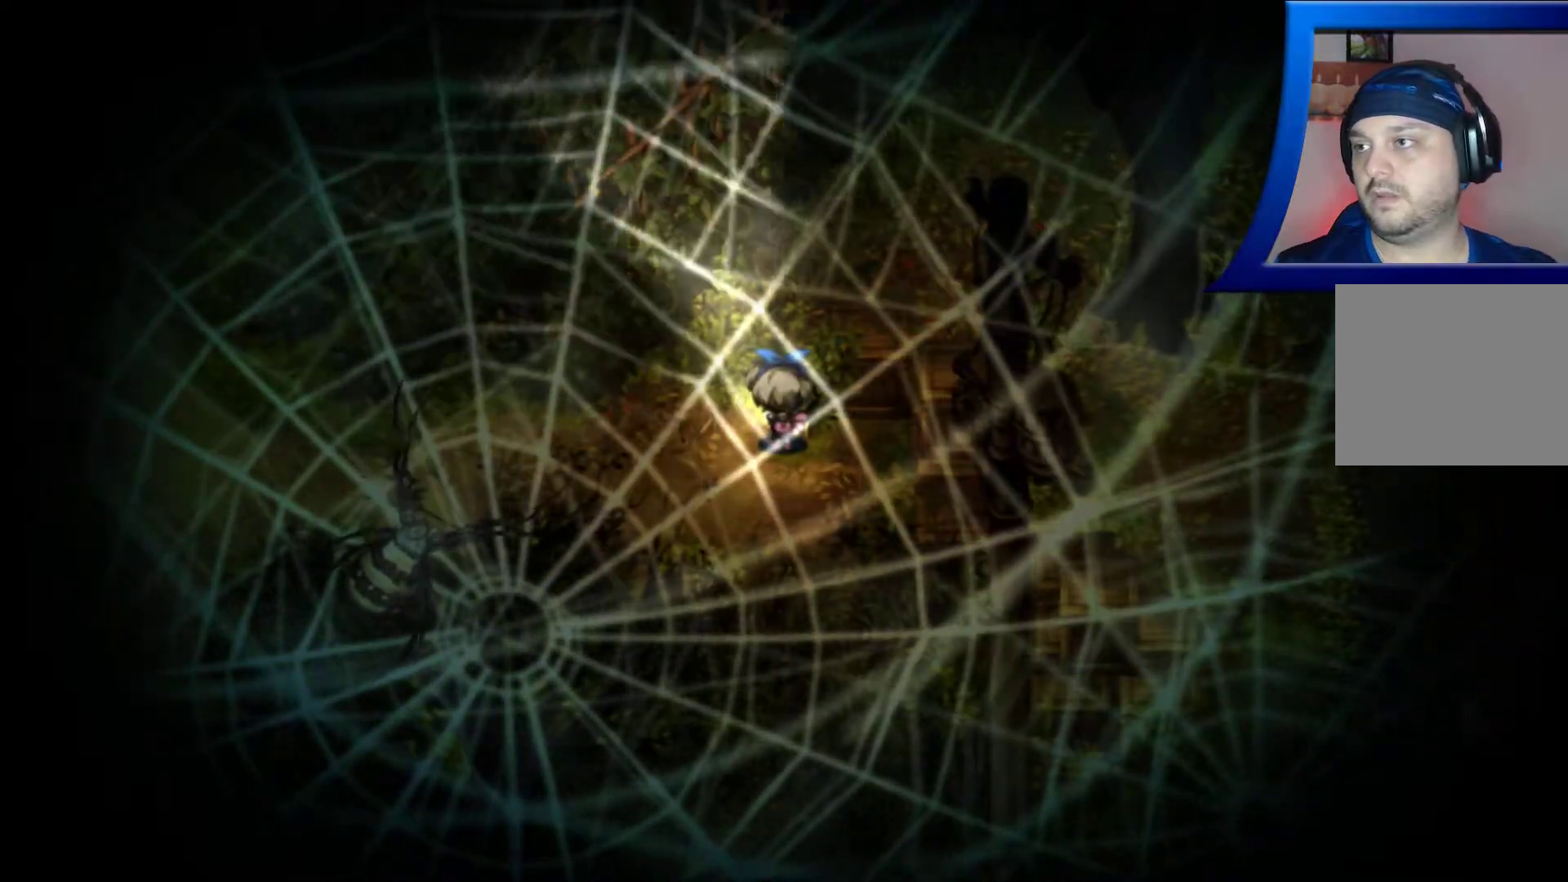
{"buttons": [], "left_stick": "down-left", "right_stick": "center", "events": [[300, "left_stick", "up-left"], [483, "left_stick", "down-left"]]}
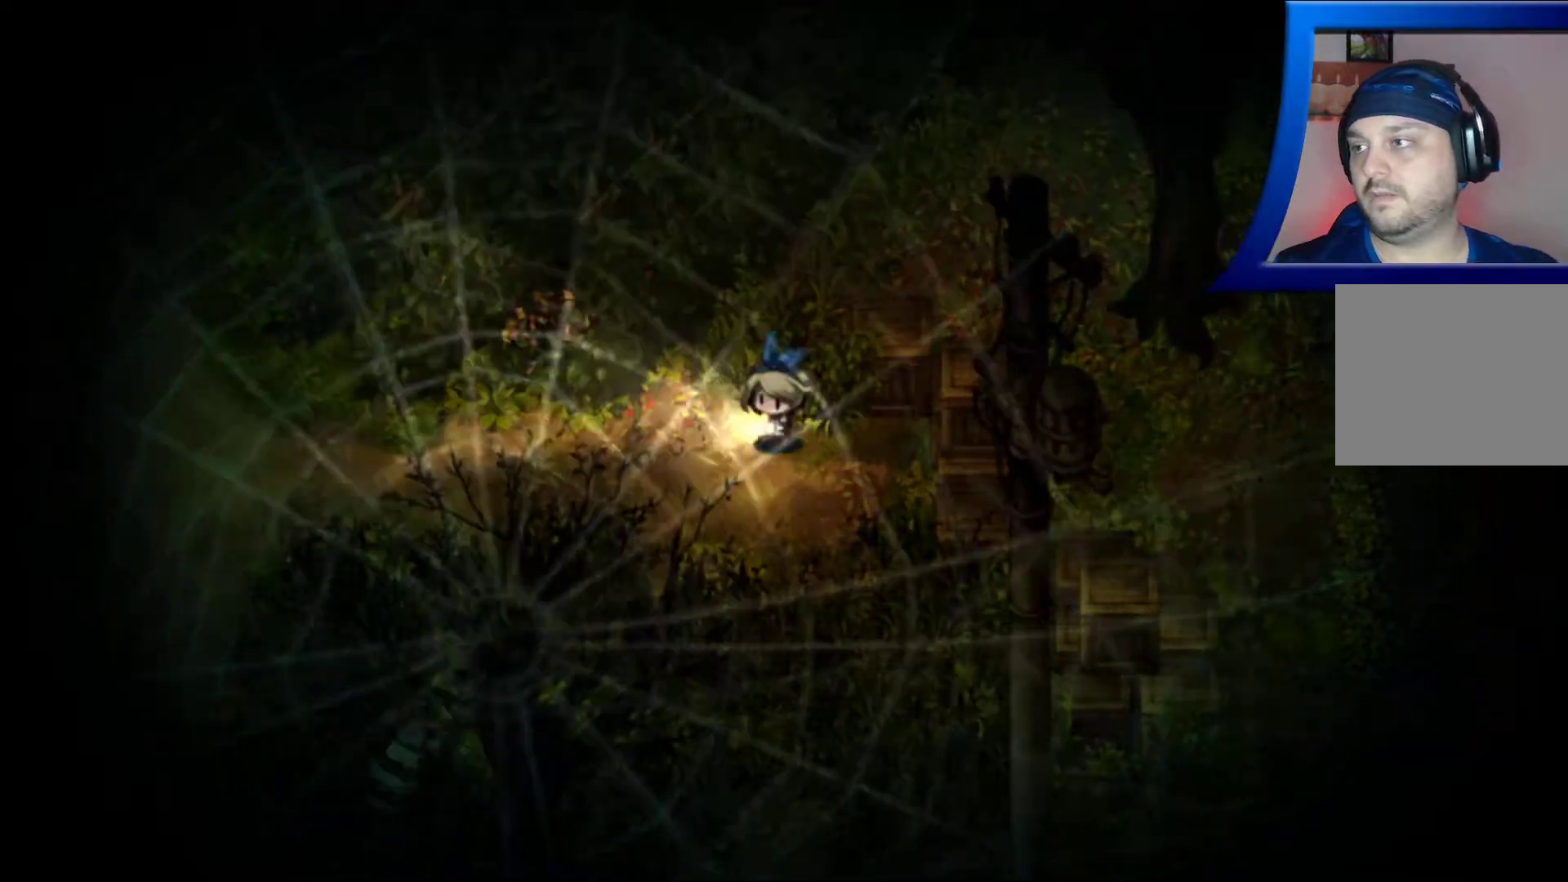
{"buttons": [], "left_stick": "down", "right_stick": "center", "events": [[133, "left_stick", "down"]]}
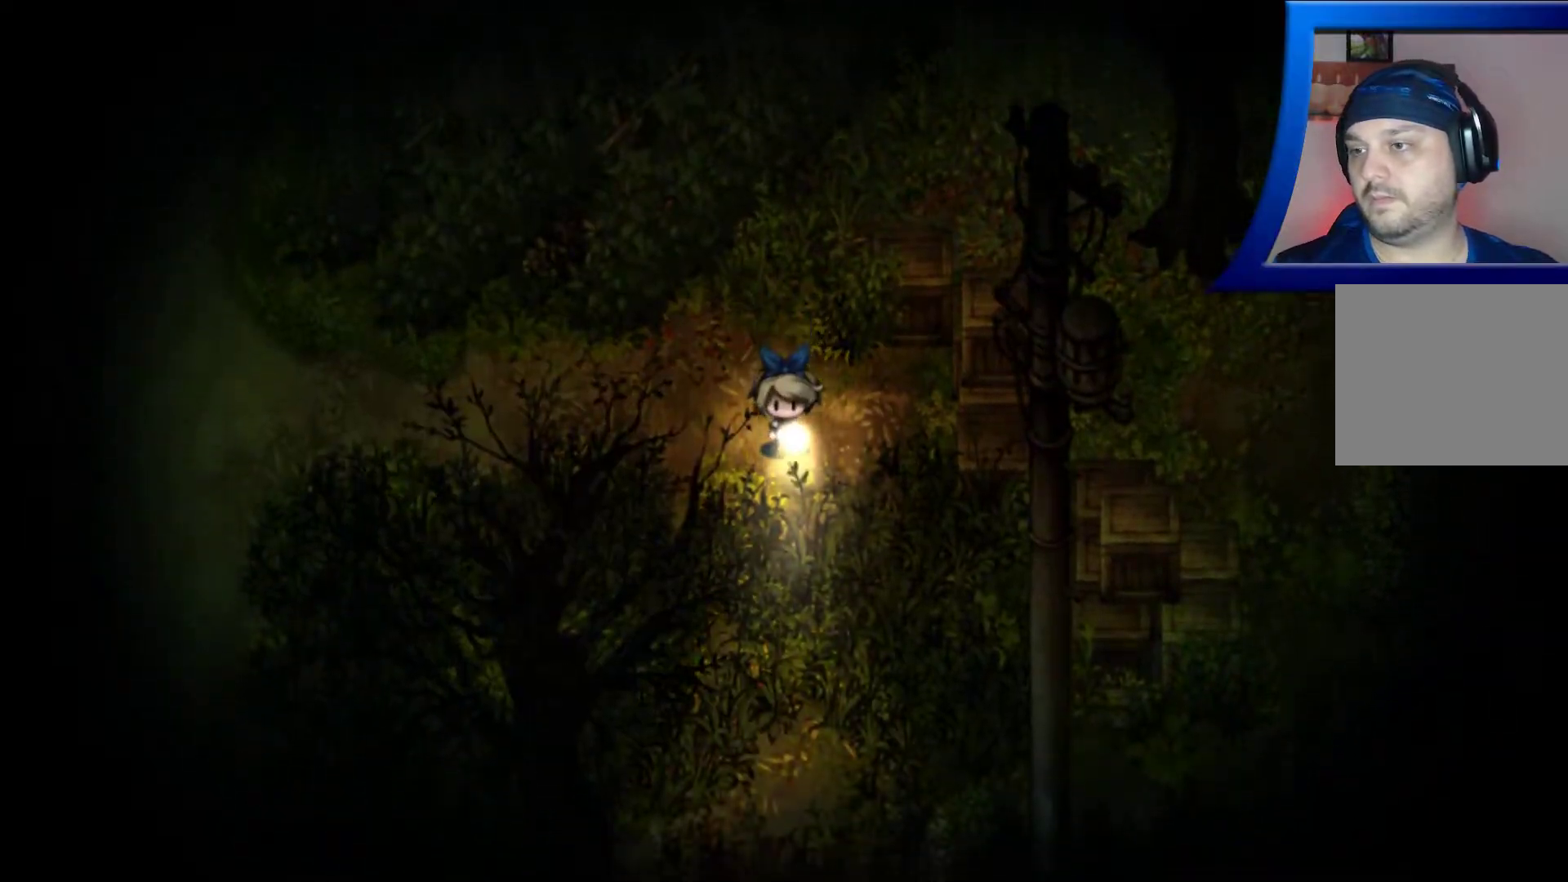
{"buttons": [], "left_stick": "down", "right_stick": "center", "events": []}
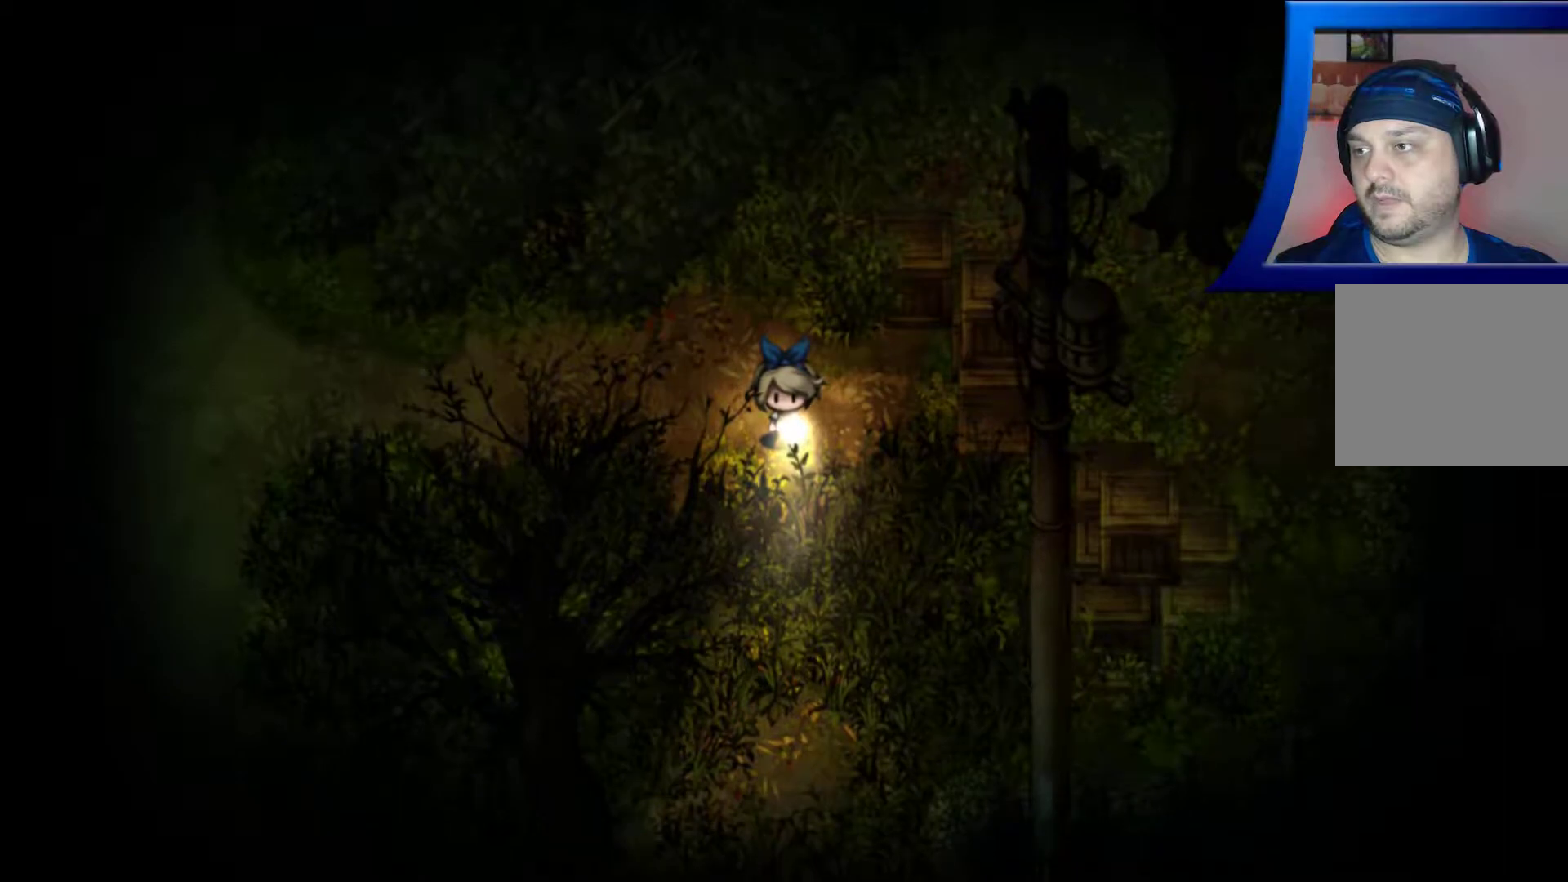
{"buttons": [], "left_stick": "left", "right_stick": "center", "events": [[333, "left_stick", "left"]]}
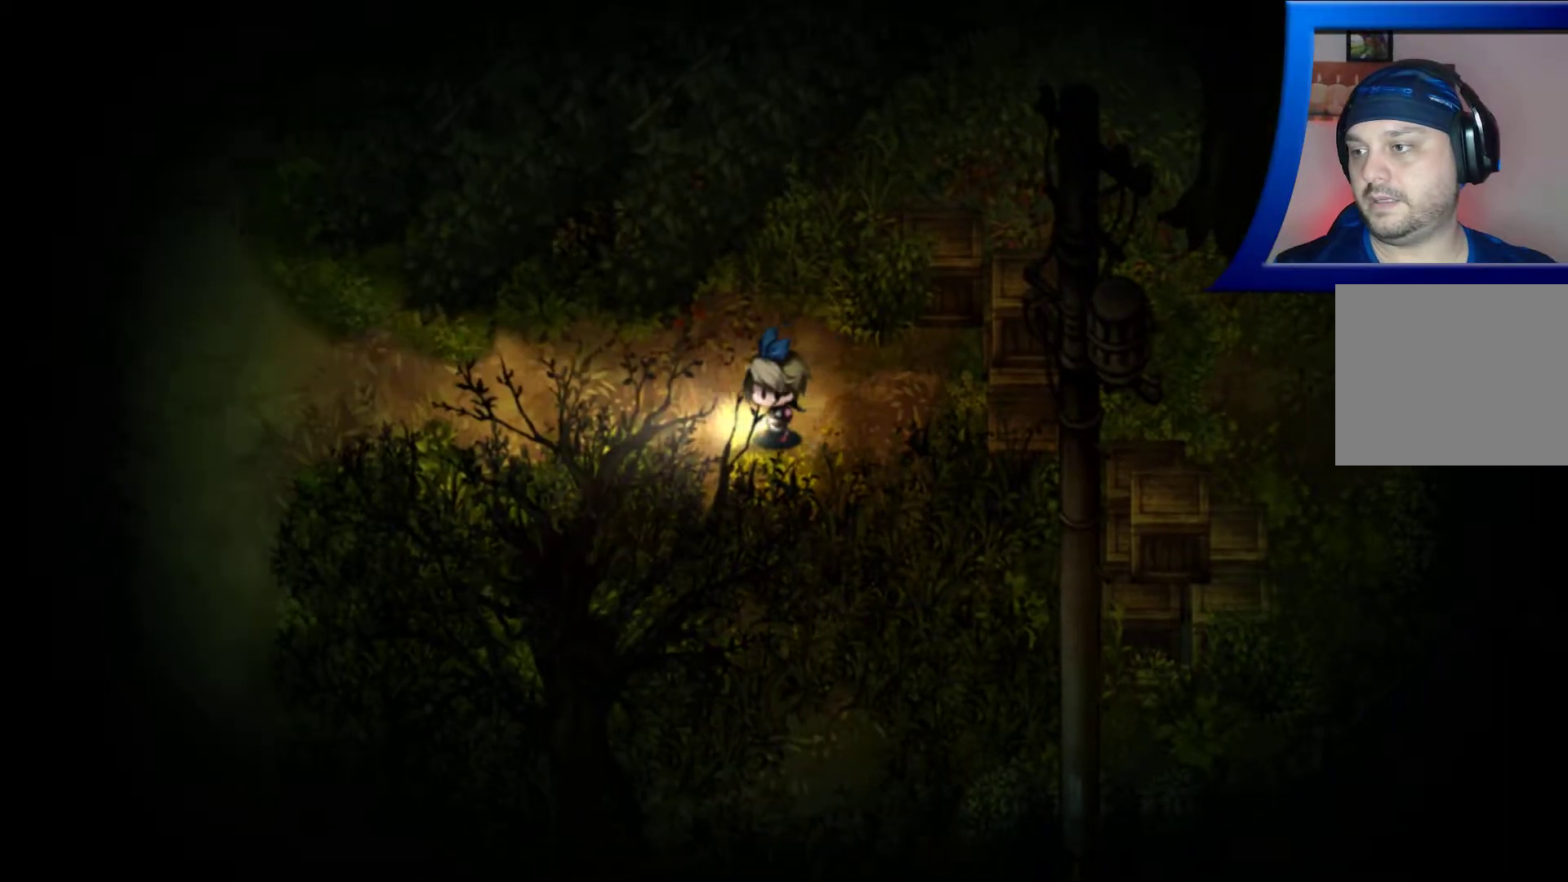
{"buttons": [], "left_stick": "left", "right_stick": "center", "events": []}
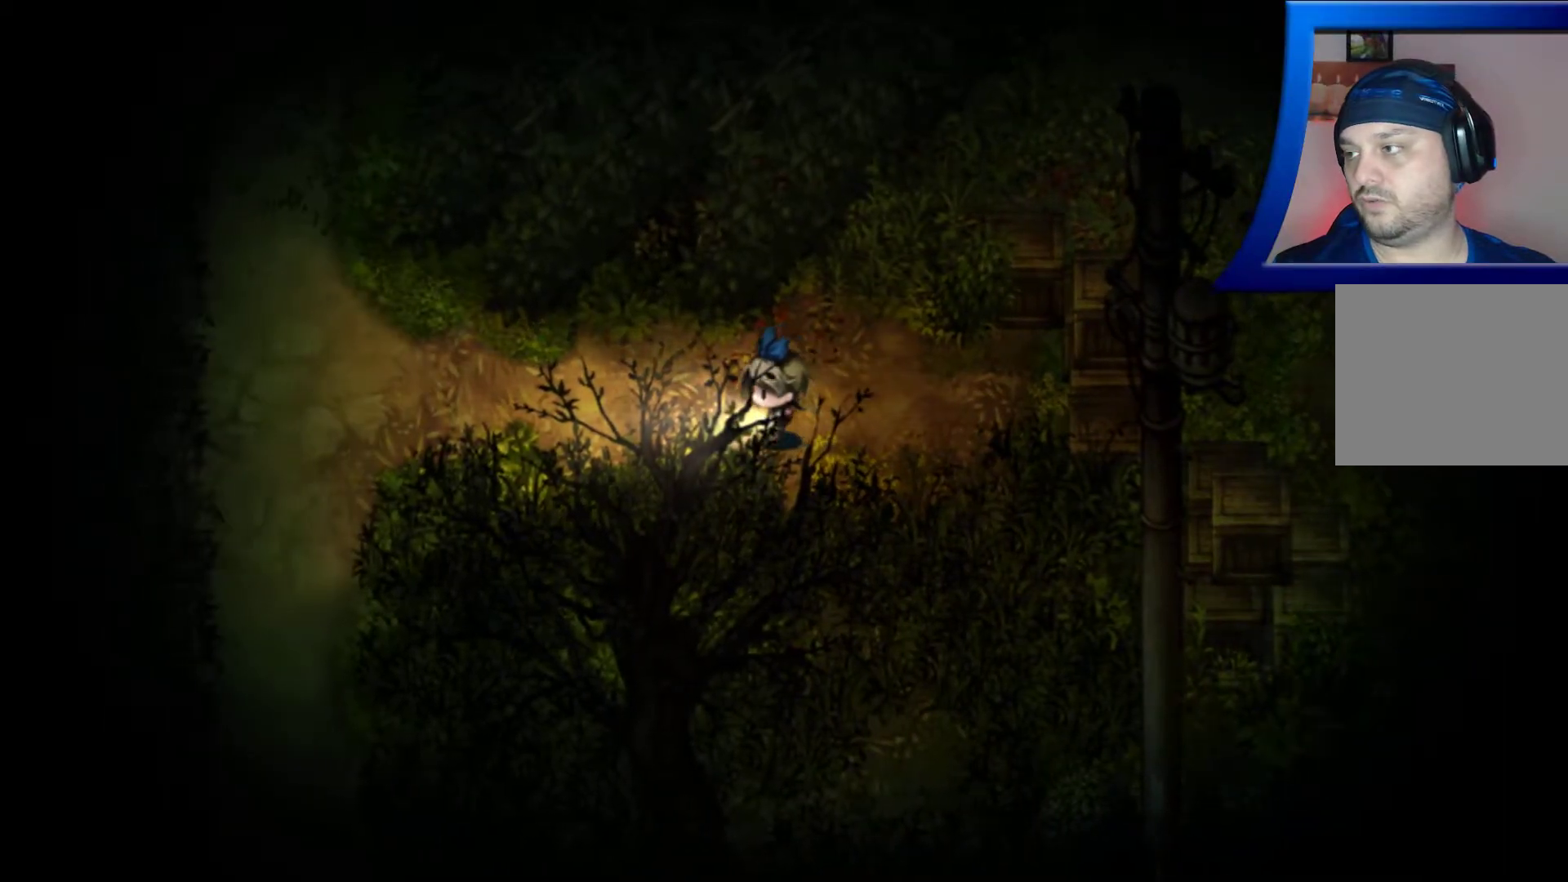
{"buttons": [], "left_stick": "left", "right_stick": "center", "events": []}
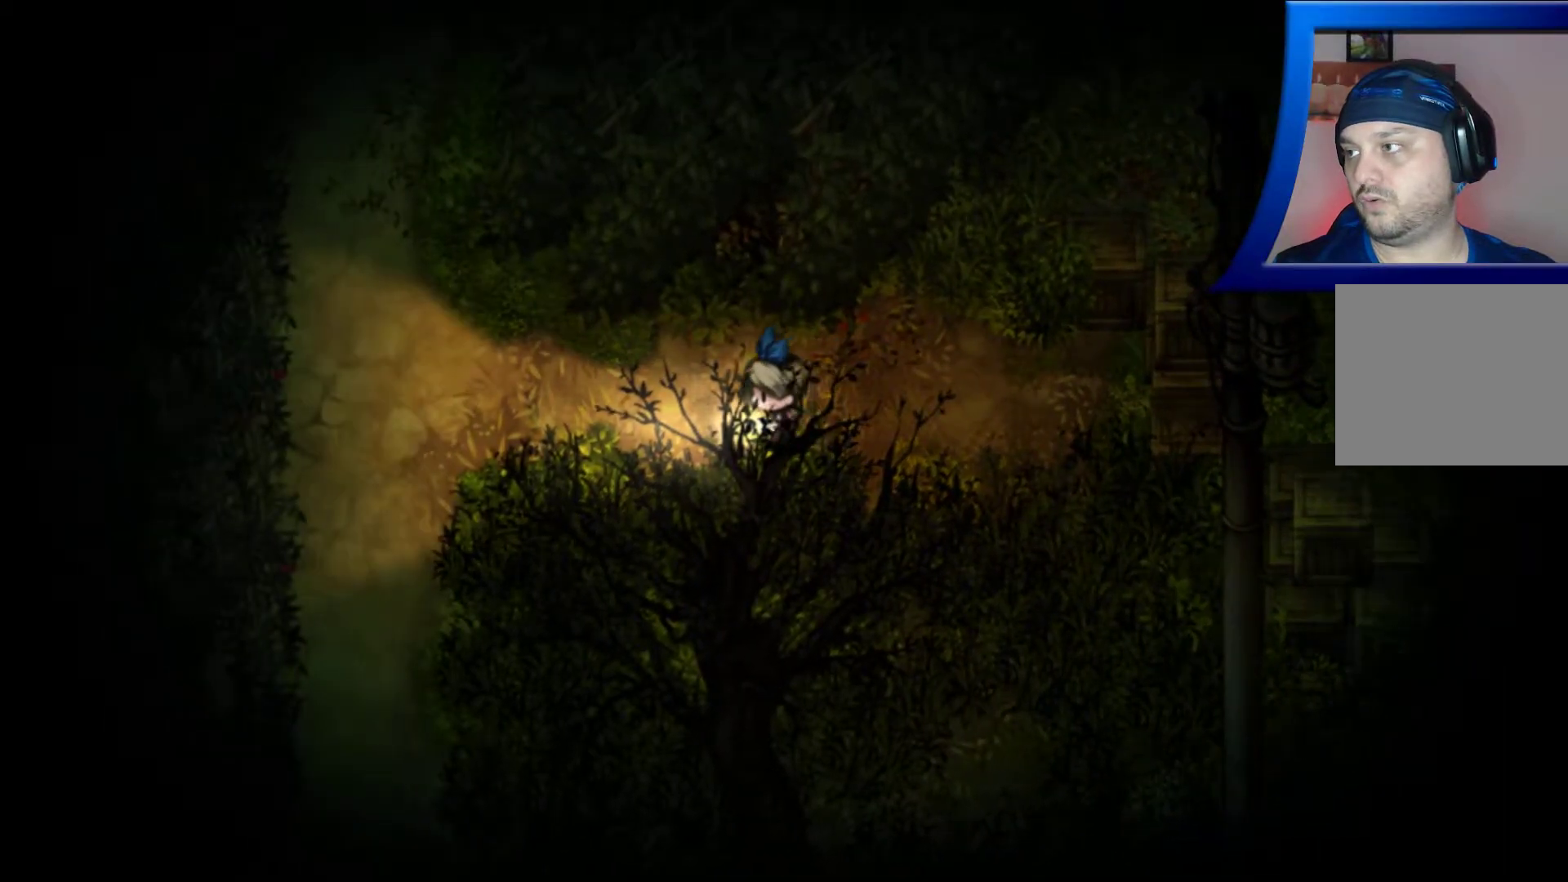
{"buttons": [], "left_stick": "left", "right_stick": "center", "events": []}
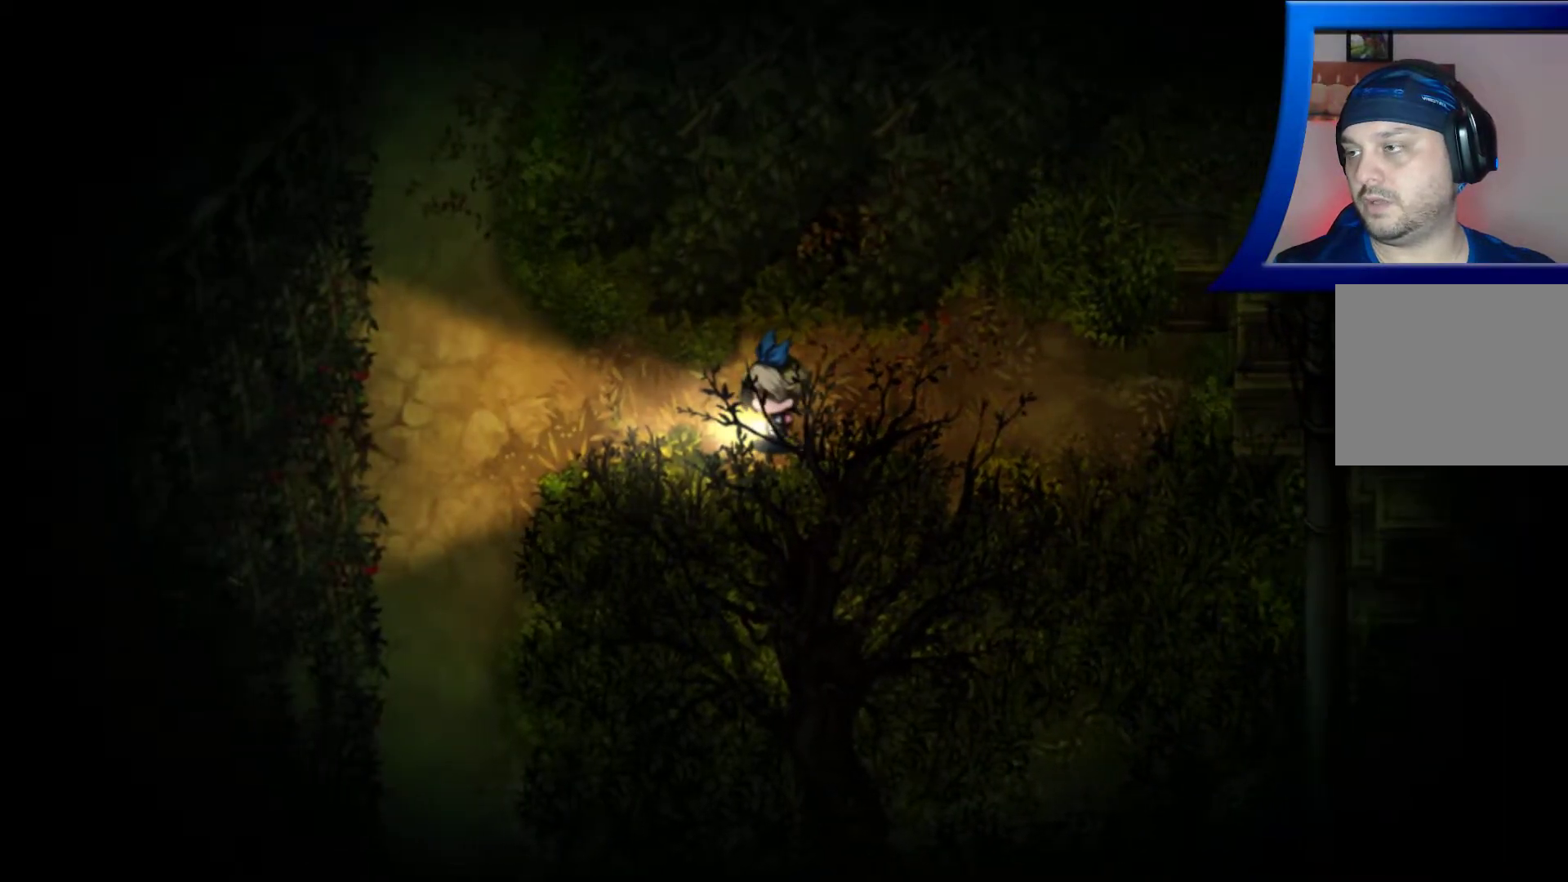
{"buttons": [], "left_stick": "left", "right_stick": "center", "events": []}
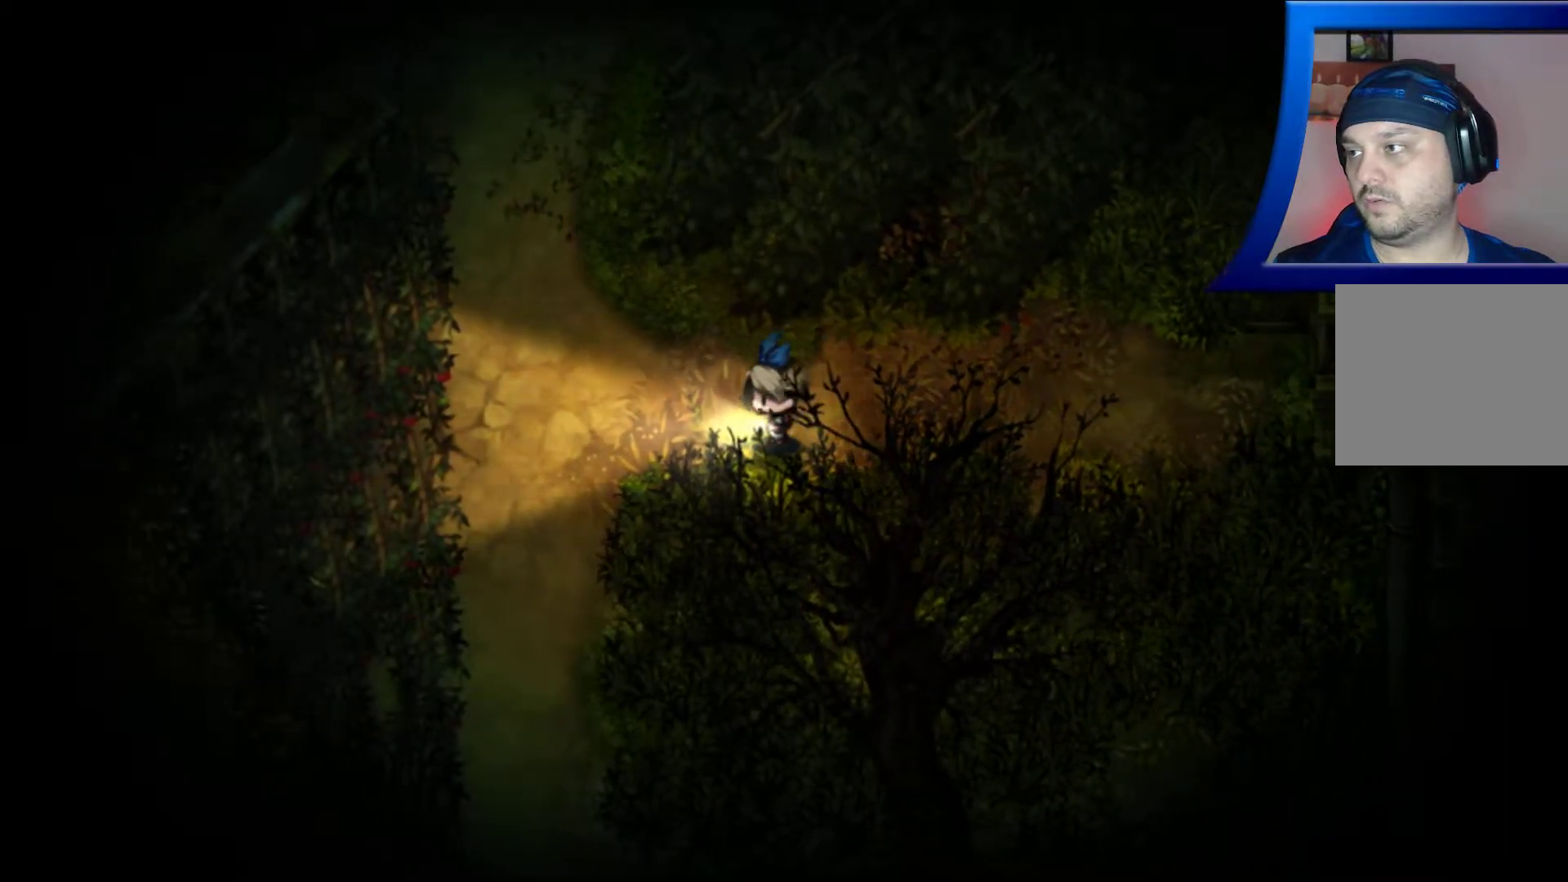
{"buttons": [], "left_stick": "left", "right_stick": "center", "events": []}
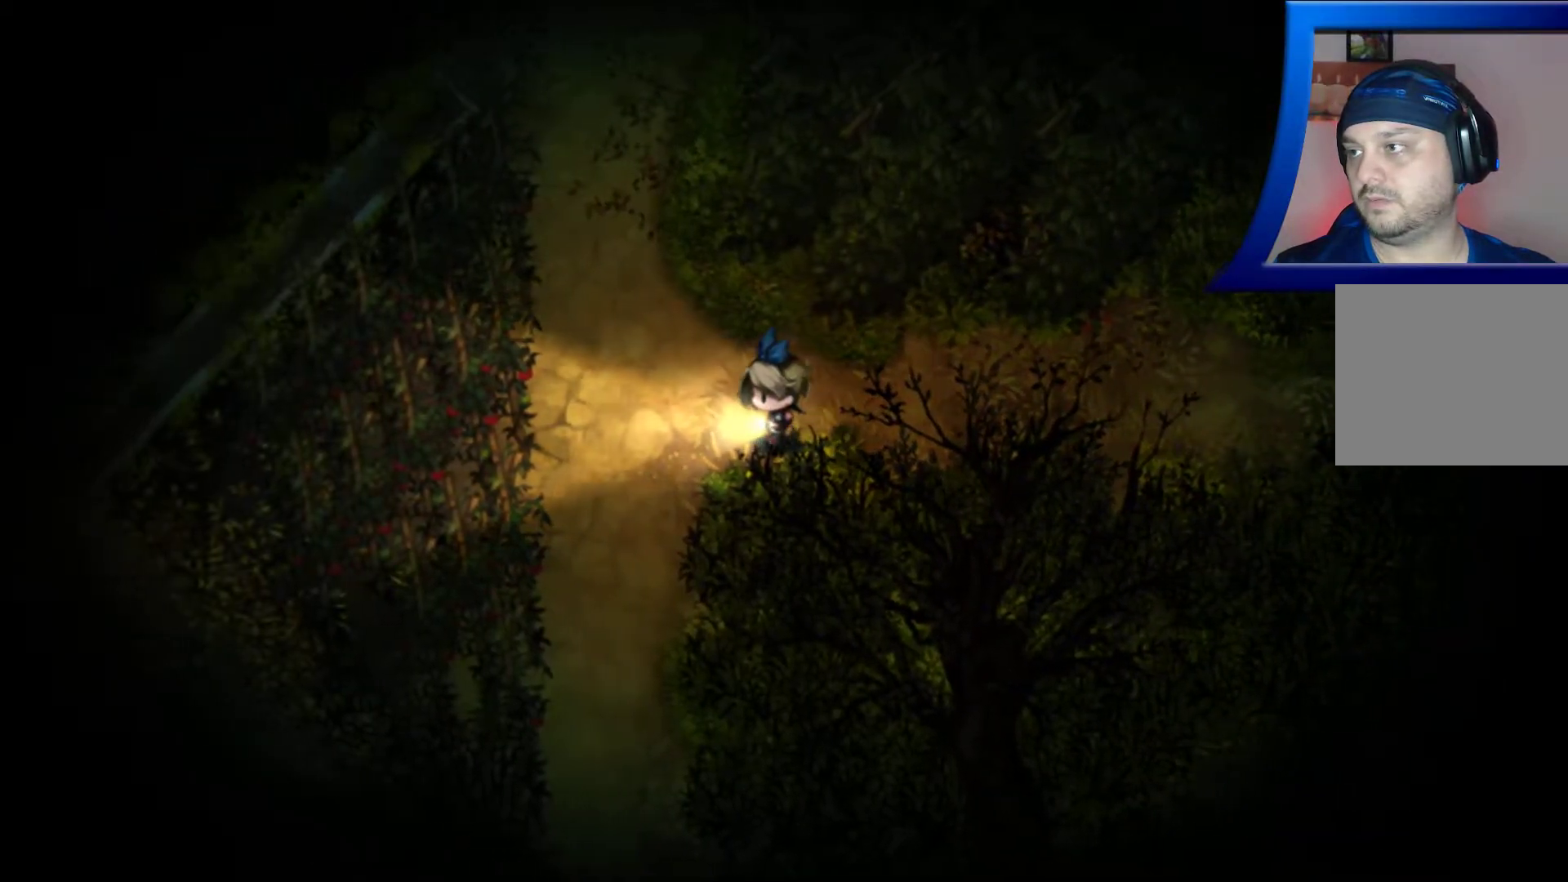
{"buttons": [], "left_stick": "down-left", "right_stick": "center", "events": [[333, "left_stick", "down-left"]]}
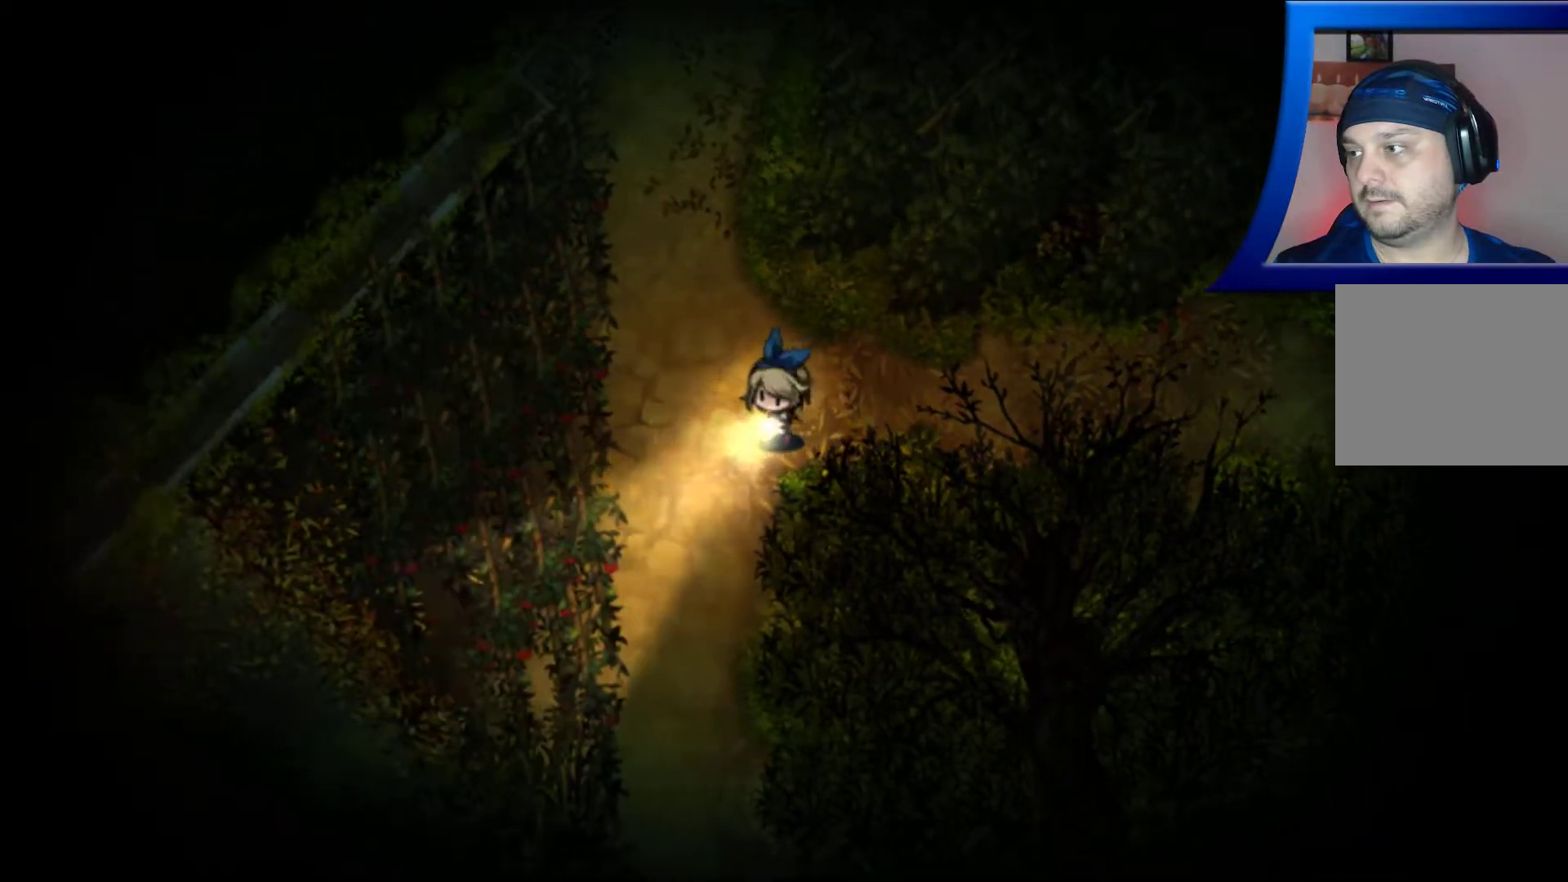
{"buttons": [], "left_stick": "down-left", "right_stick": "center", "events": [[67, "left_stick", "down"], [333, "left_stick", "down-left"]]}
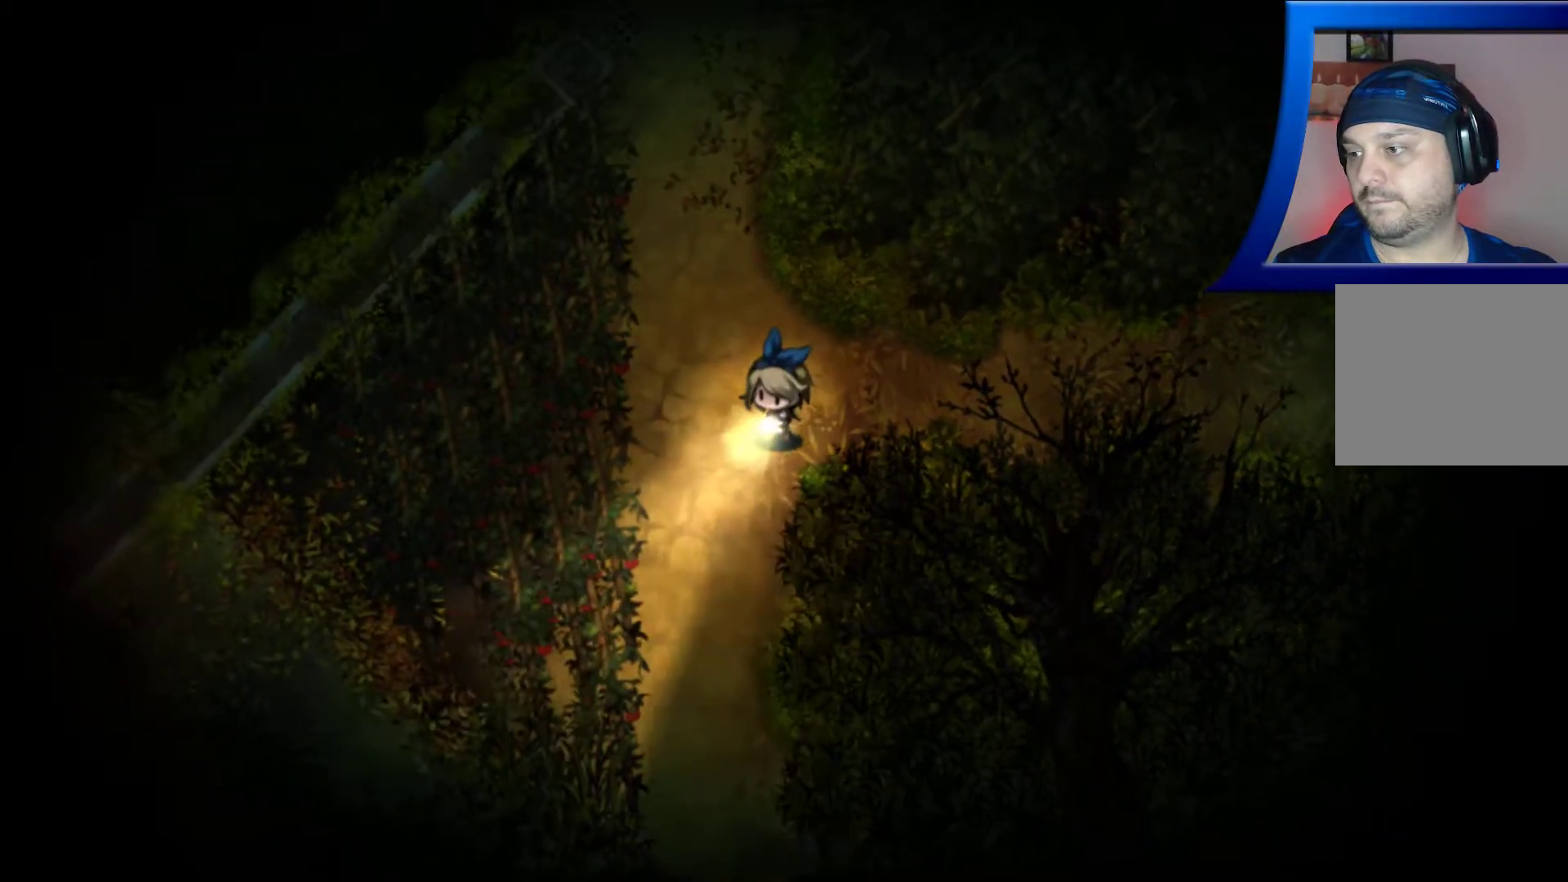
{"buttons": [], "left_stick": "down", "right_stick": "center", "events": [[200, "left_stick", "down"]]}
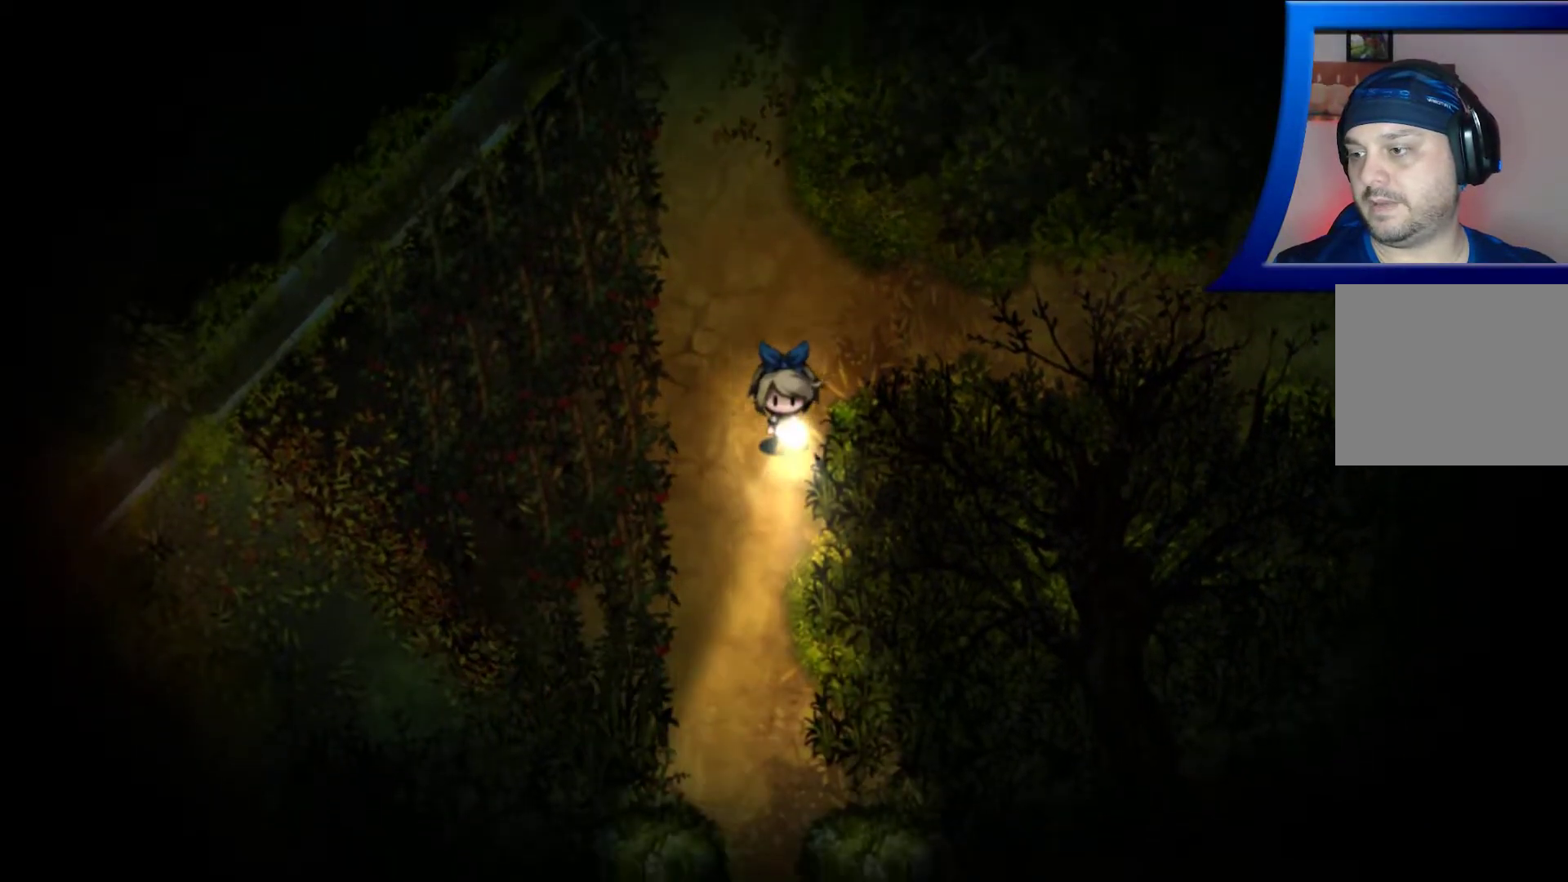
{"buttons": [], "left_stick": "down", "right_stick": "center", "events": []}
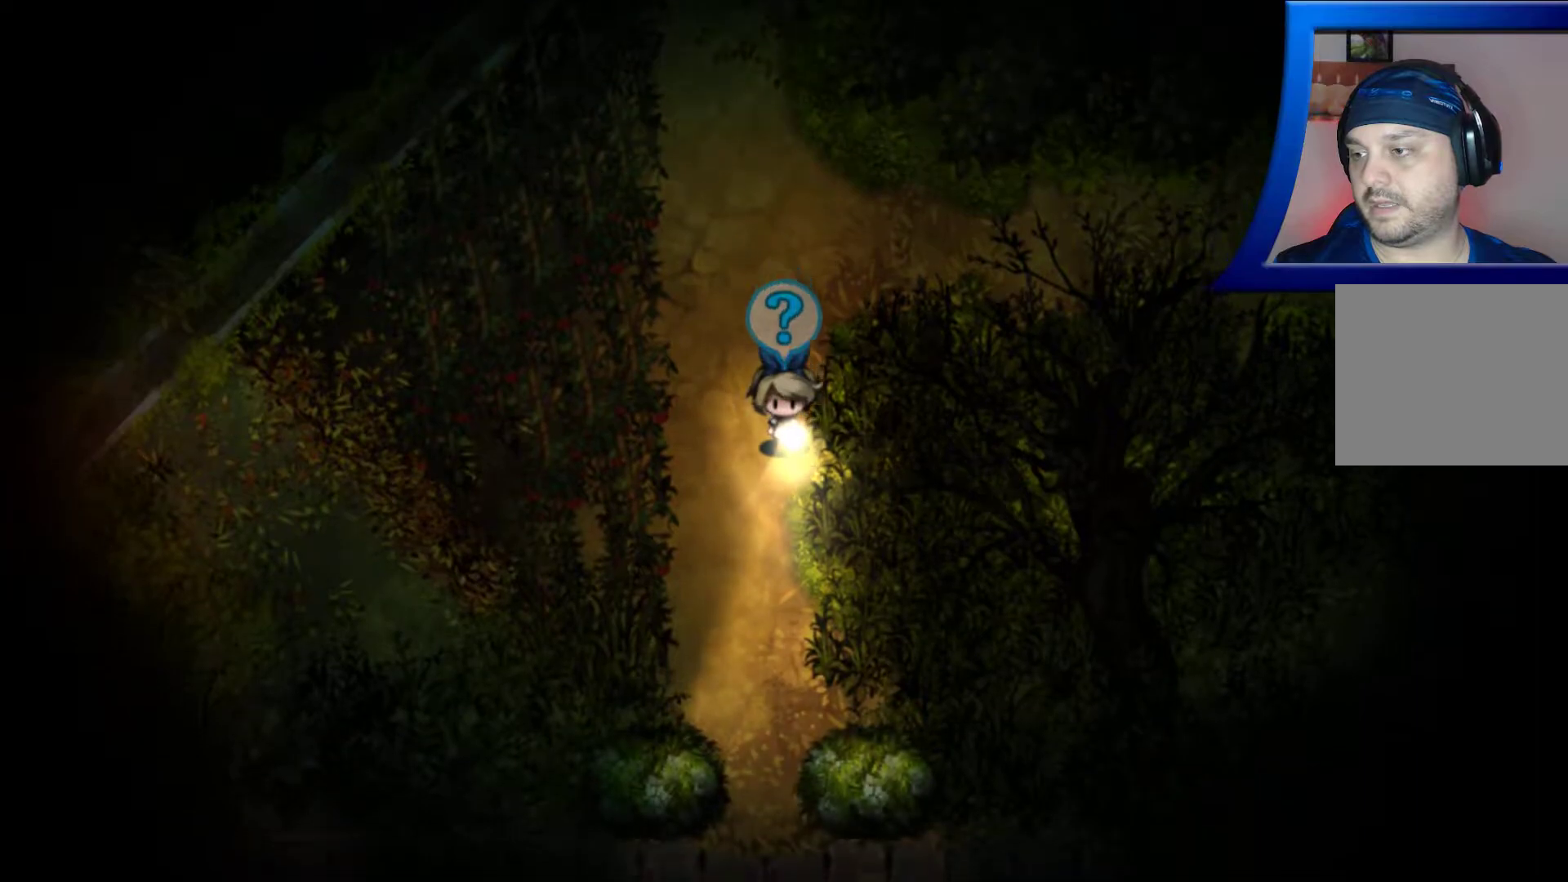
{"buttons": [], "left_stick": "center", "right_stick": "center", "events": [[417, "left_stick", "center"]]}
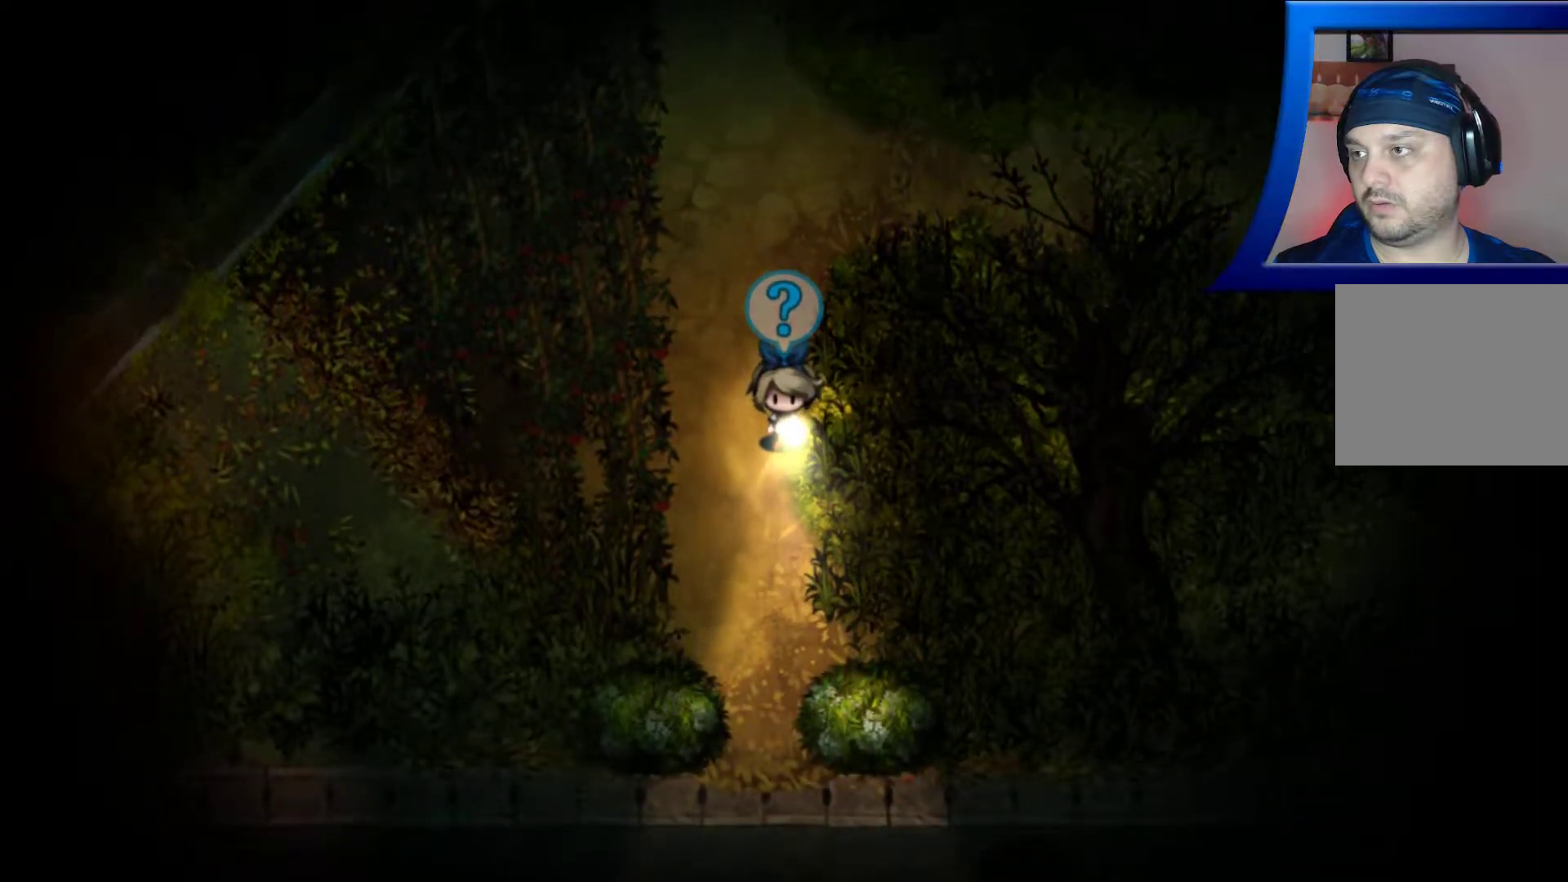
{"buttons": [], "left_stick": "down", "right_stick": "center", "events": [[417, "left_stick", "down"]]}
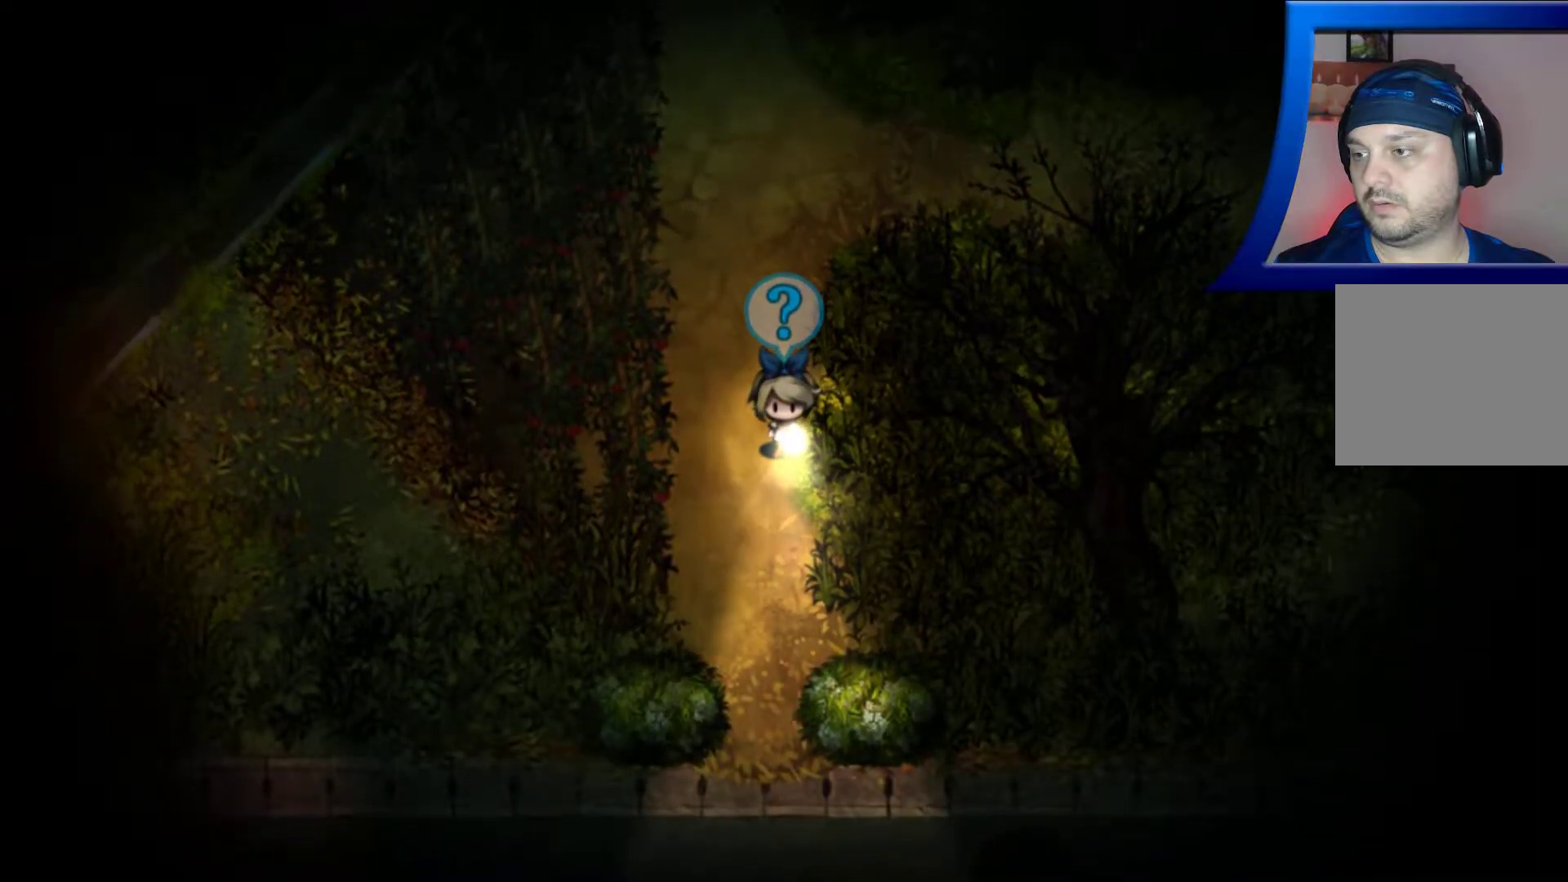
{"buttons": [], "left_stick": "down", "right_stick": "center", "events": []}
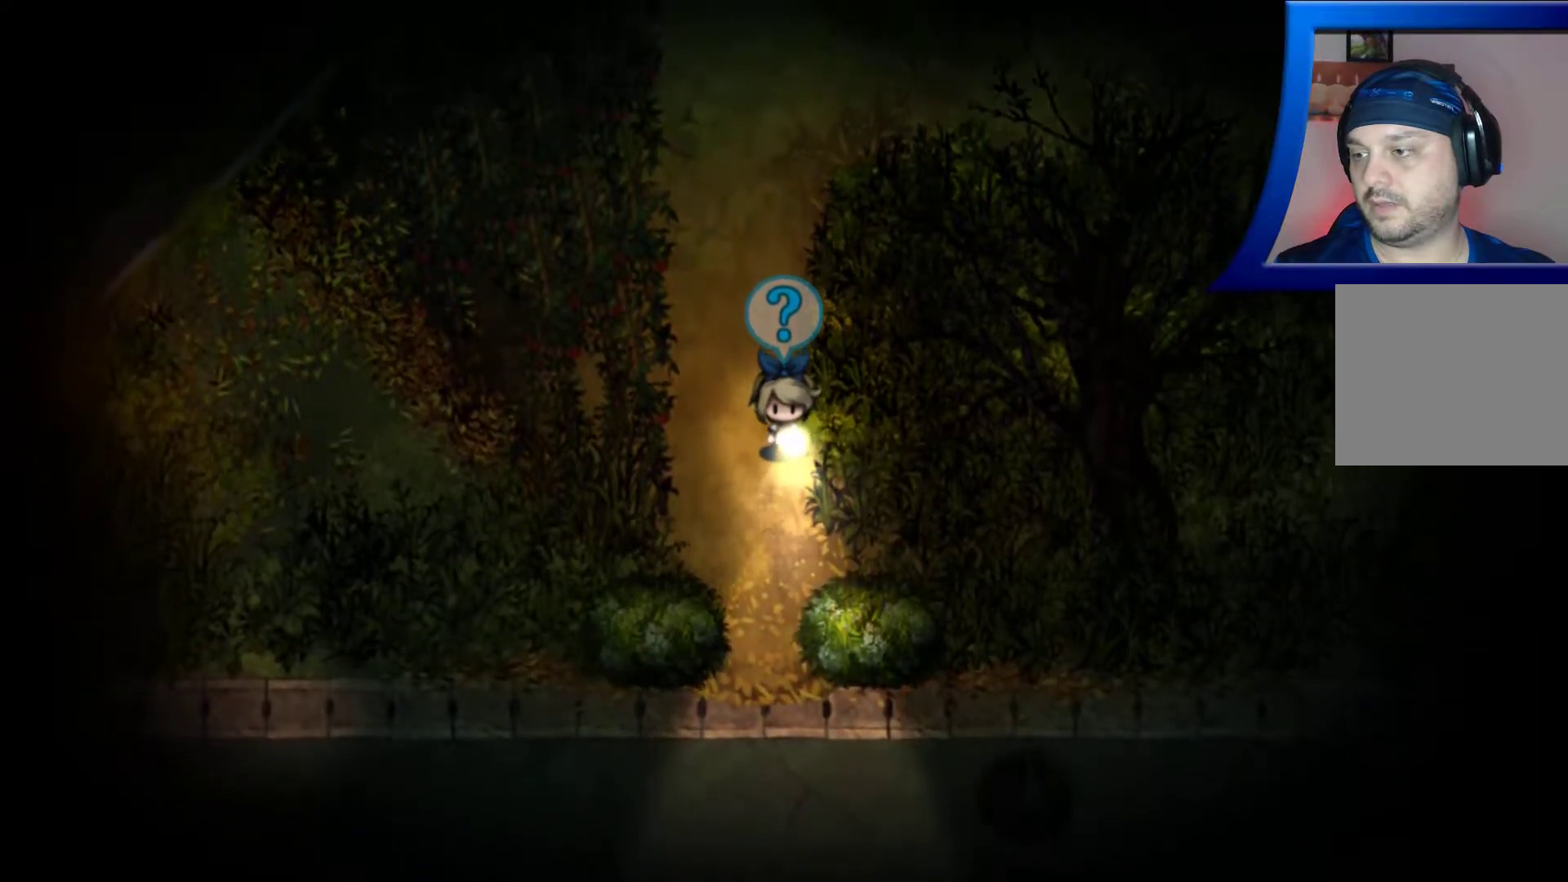
{"buttons": [], "left_stick": "down", "right_stick": "center", "events": []}
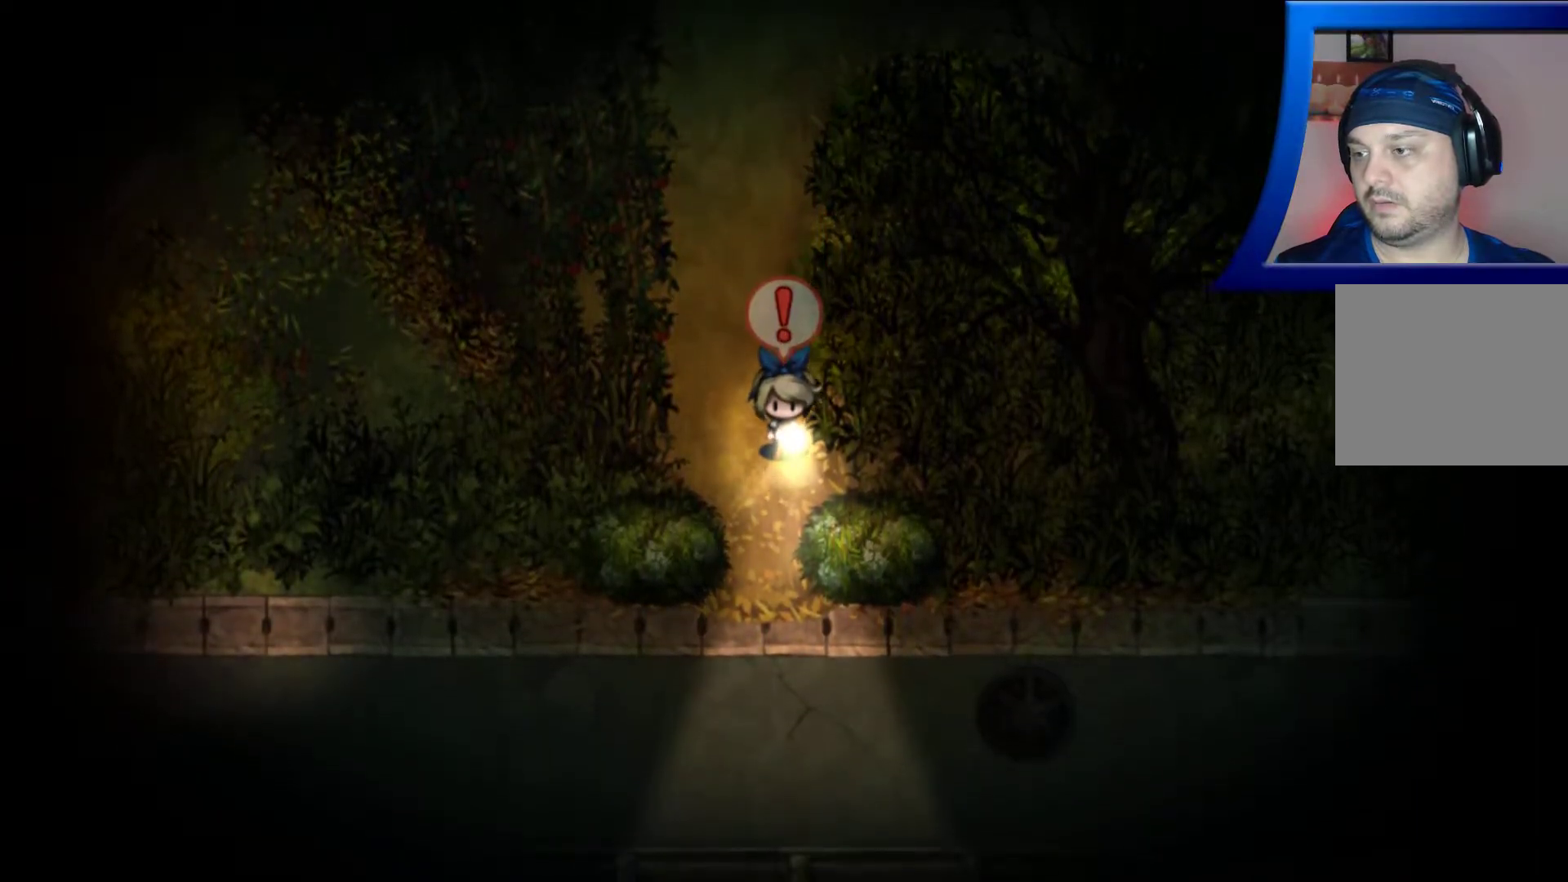
{"buttons": [], "left_stick": "center", "right_stick": "center", "events": [[50, "left_stick", "center"]]}
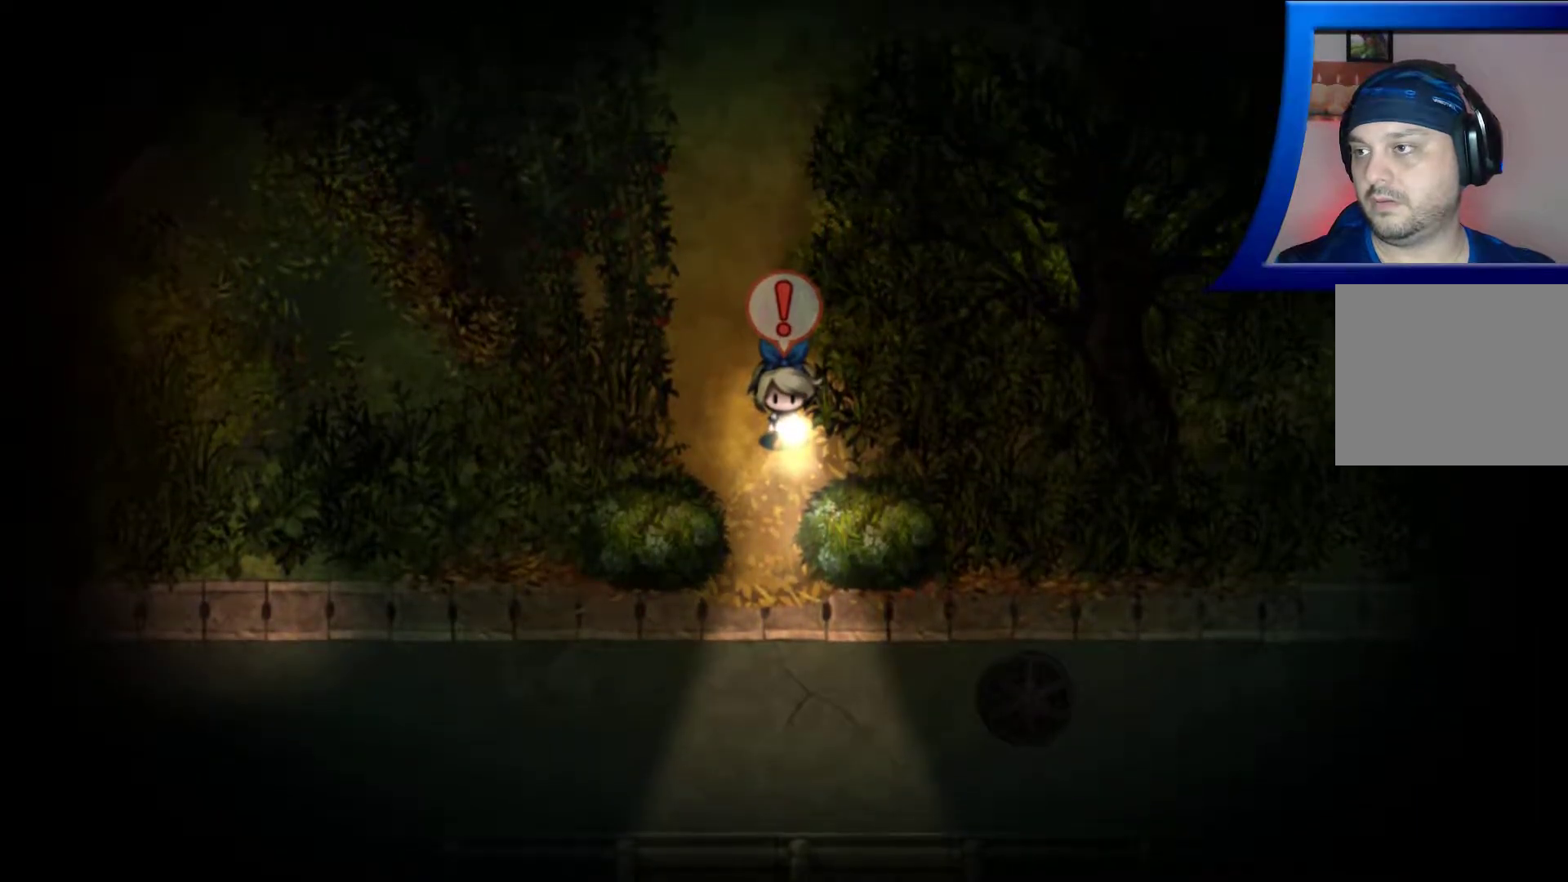
{"buttons": [], "left_stick": "center", "right_stick": "center", "events": [[217, "A", "down"], [367, "A", "up"]]}
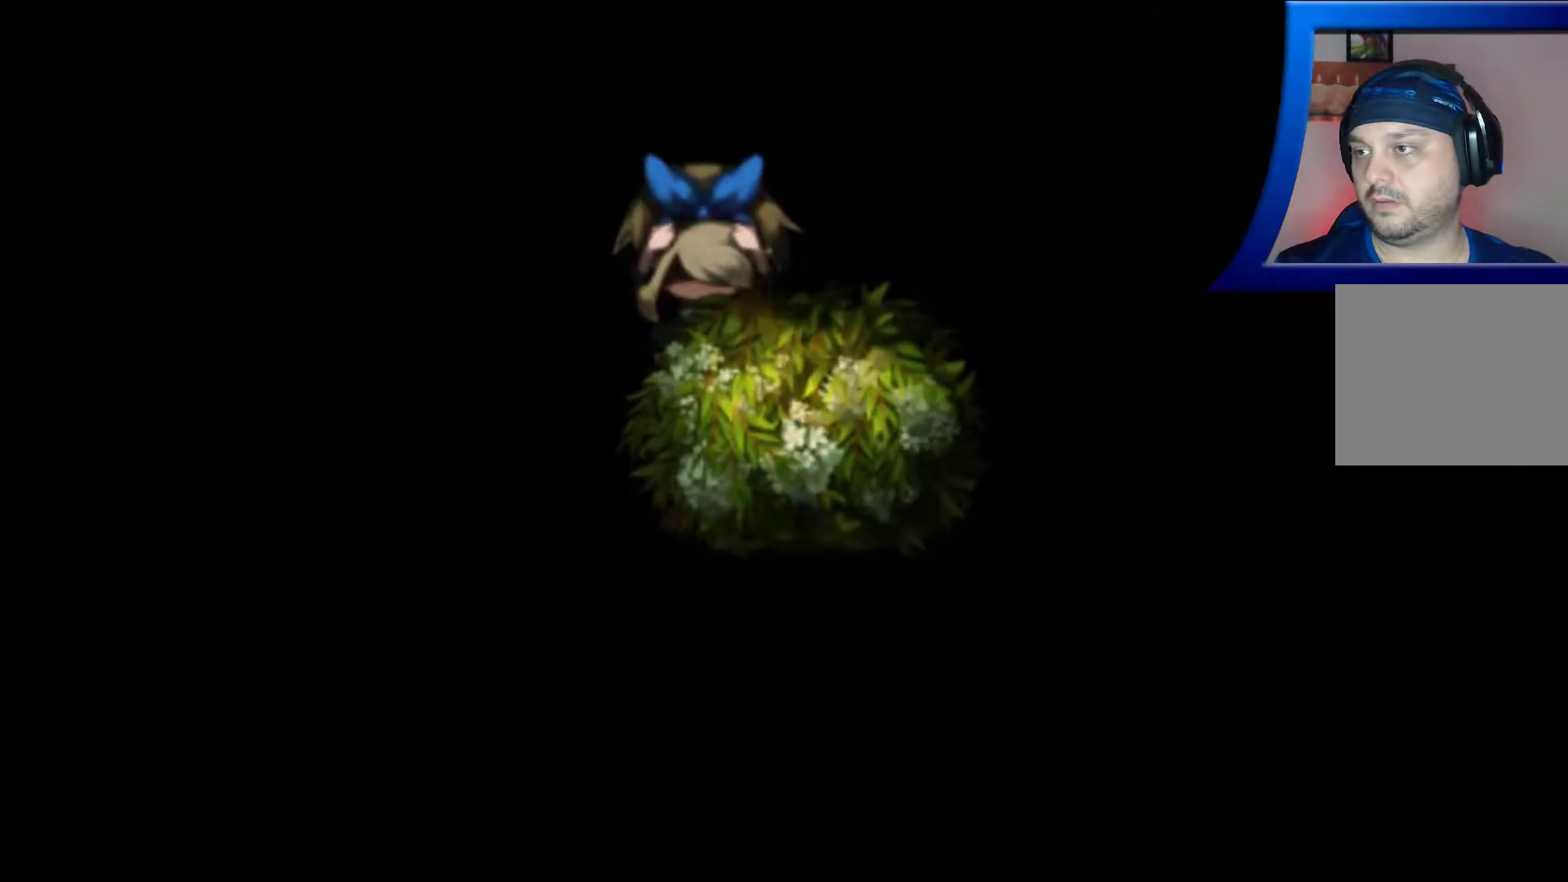
{"buttons": ["A"], "left_stick": "center", "right_stick": "center", "events": [[417, "A", "down"]]}
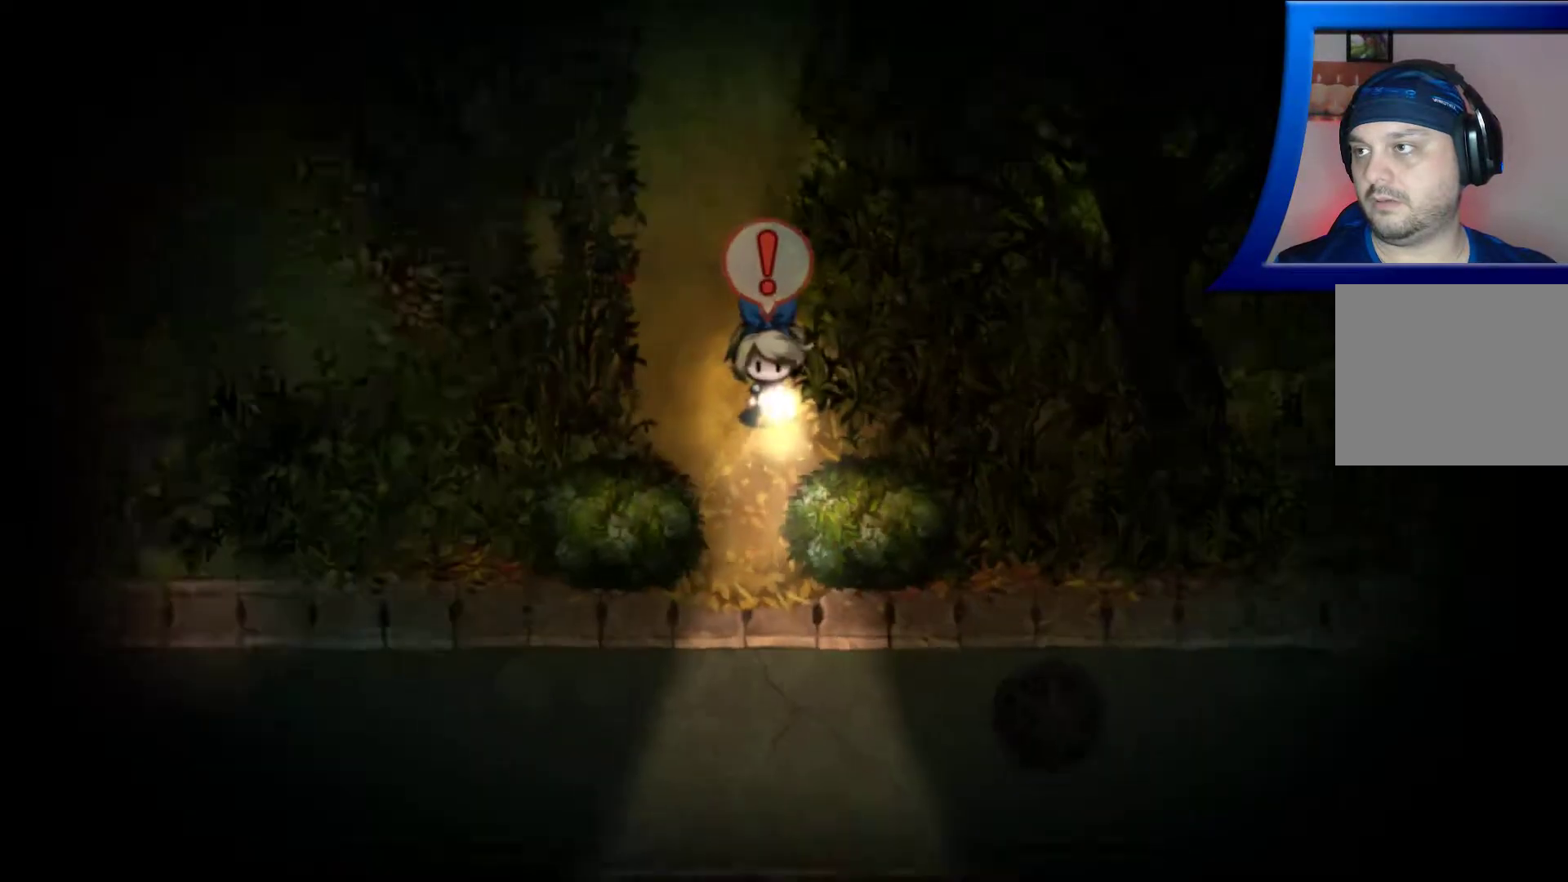
{"buttons": [], "left_stick": "down-left", "right_stick": "center", "events": [[17, "A", "up"], [200, "left_stick", "down-left"]]}
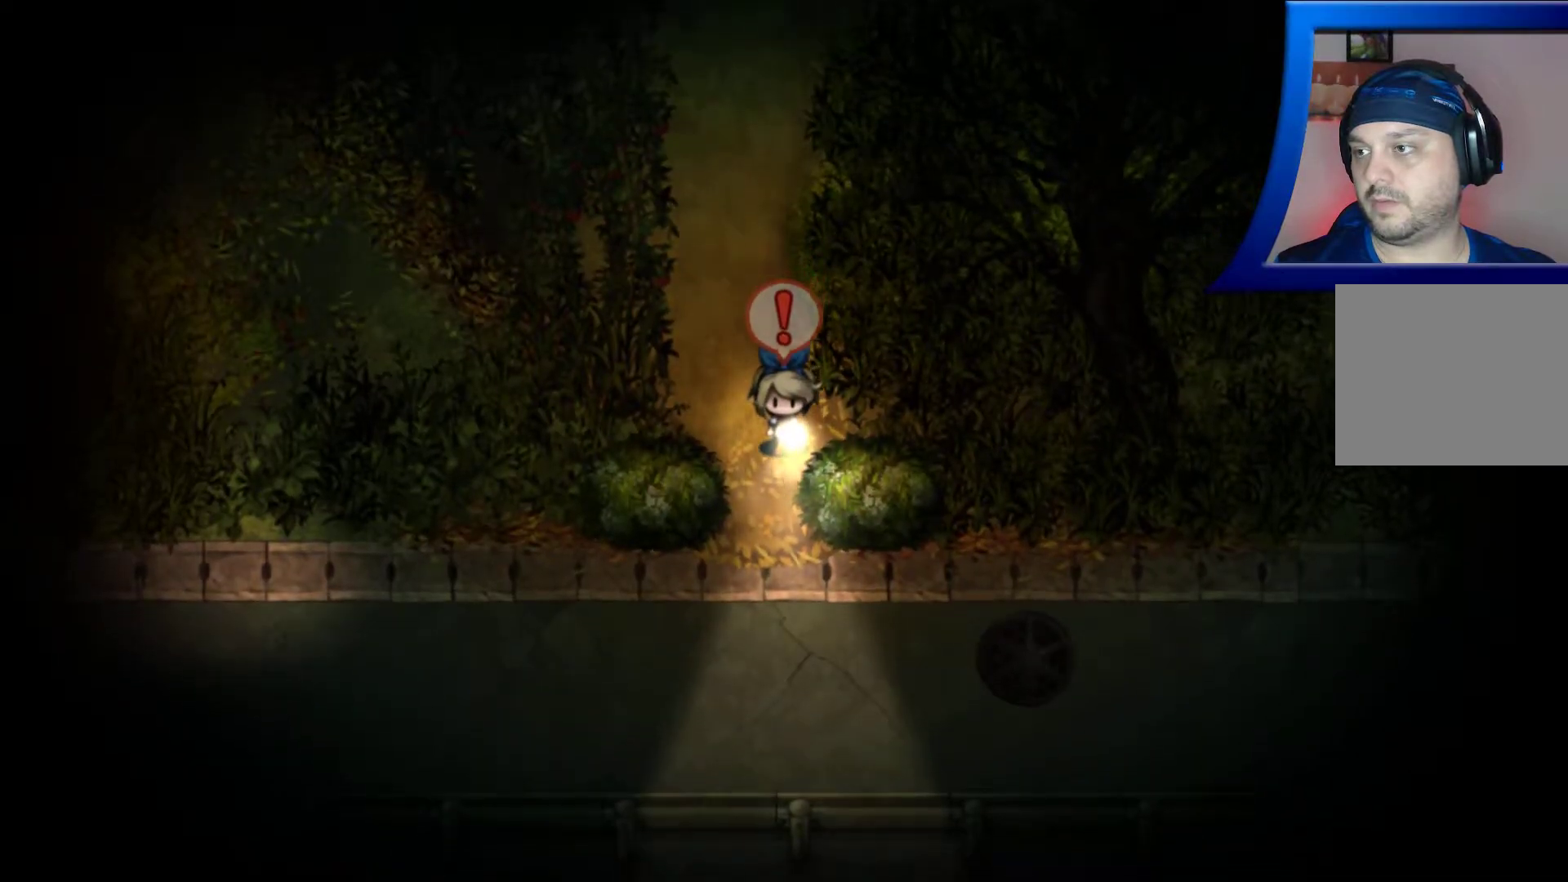
{"buttons": [], "left_stick": "center", "right_stick": "down-left", "events": [[300, "left_stick", "center"], [433, "right_stick", "down-left"]]}